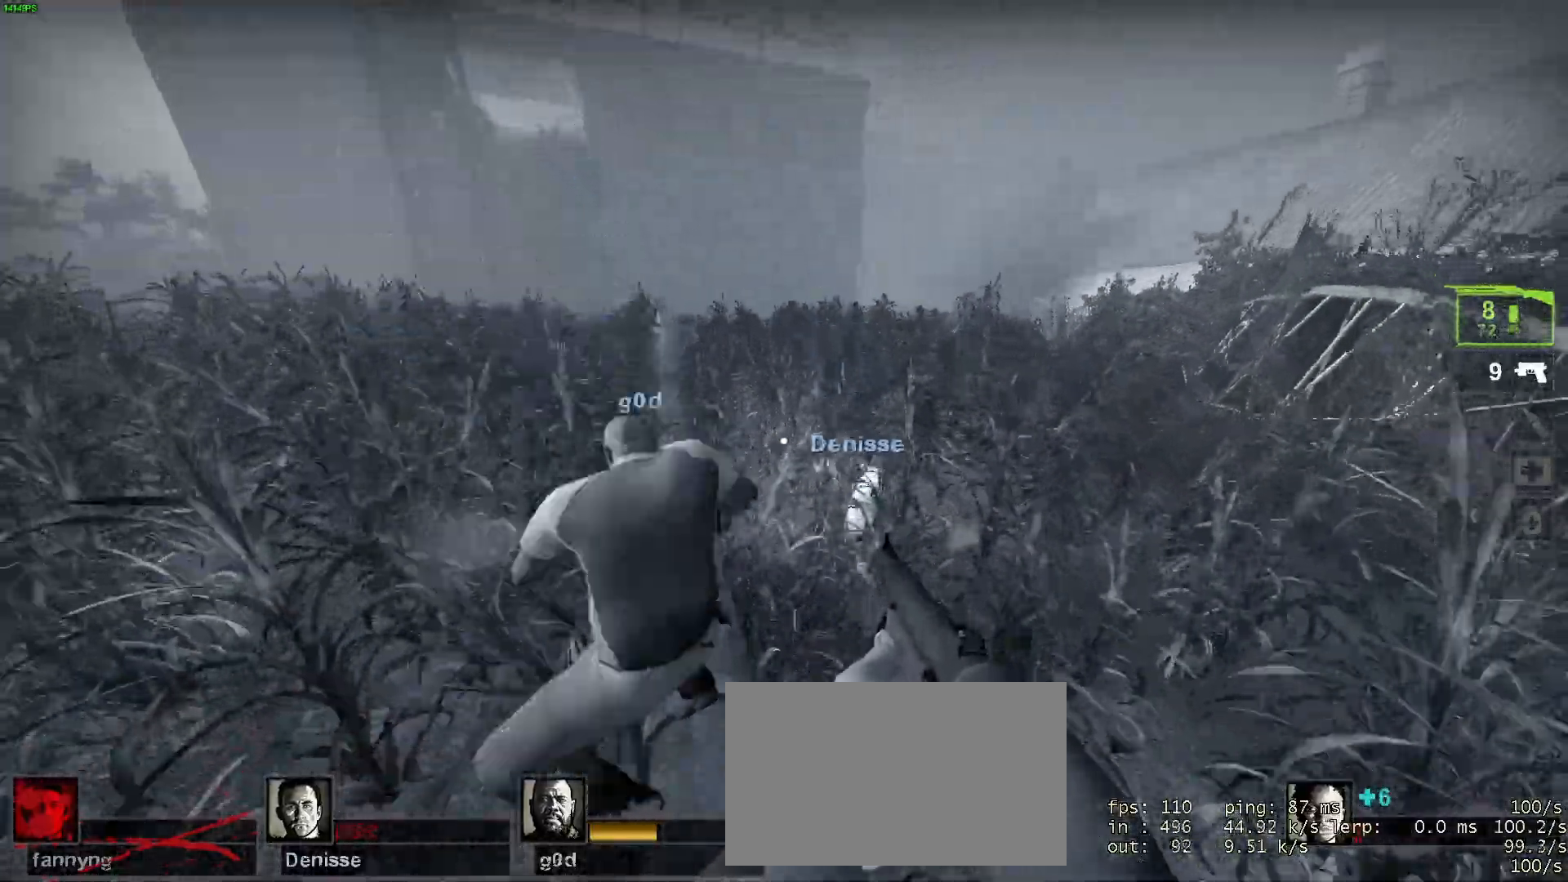
Gameplay with keyboard and mouse; each line is a JSON object with the keys and mouse buttons held at the frame after it. "events" lists presses ("down") and releases ("up") of "1", "2", "3", "4", "5", "a", "alt", "c", "caps_lock", "ctrl", "d", "e", "f", "g", "q", "r", "s", "shift", "space", "t", "tab", "v", "w", "x", "z", "mouse_left", "mouse_wheel" and "mouse_right" between this image and that frame as [ms after this image, input, new state], when the widget could be followed in between. "mouse_left", "mouse_wheel", "mouse_right" = the "left", "wheel", "right" buttons of the "mouse" list. No other keys are recorded. "wheel" means that the mouse wheel is clicked or scrolled. Mouse movement is not recorded.
{"keys": ["s"], "mouse": [], "events": [[134, "d", "down"], [267, "d", "up"]]}
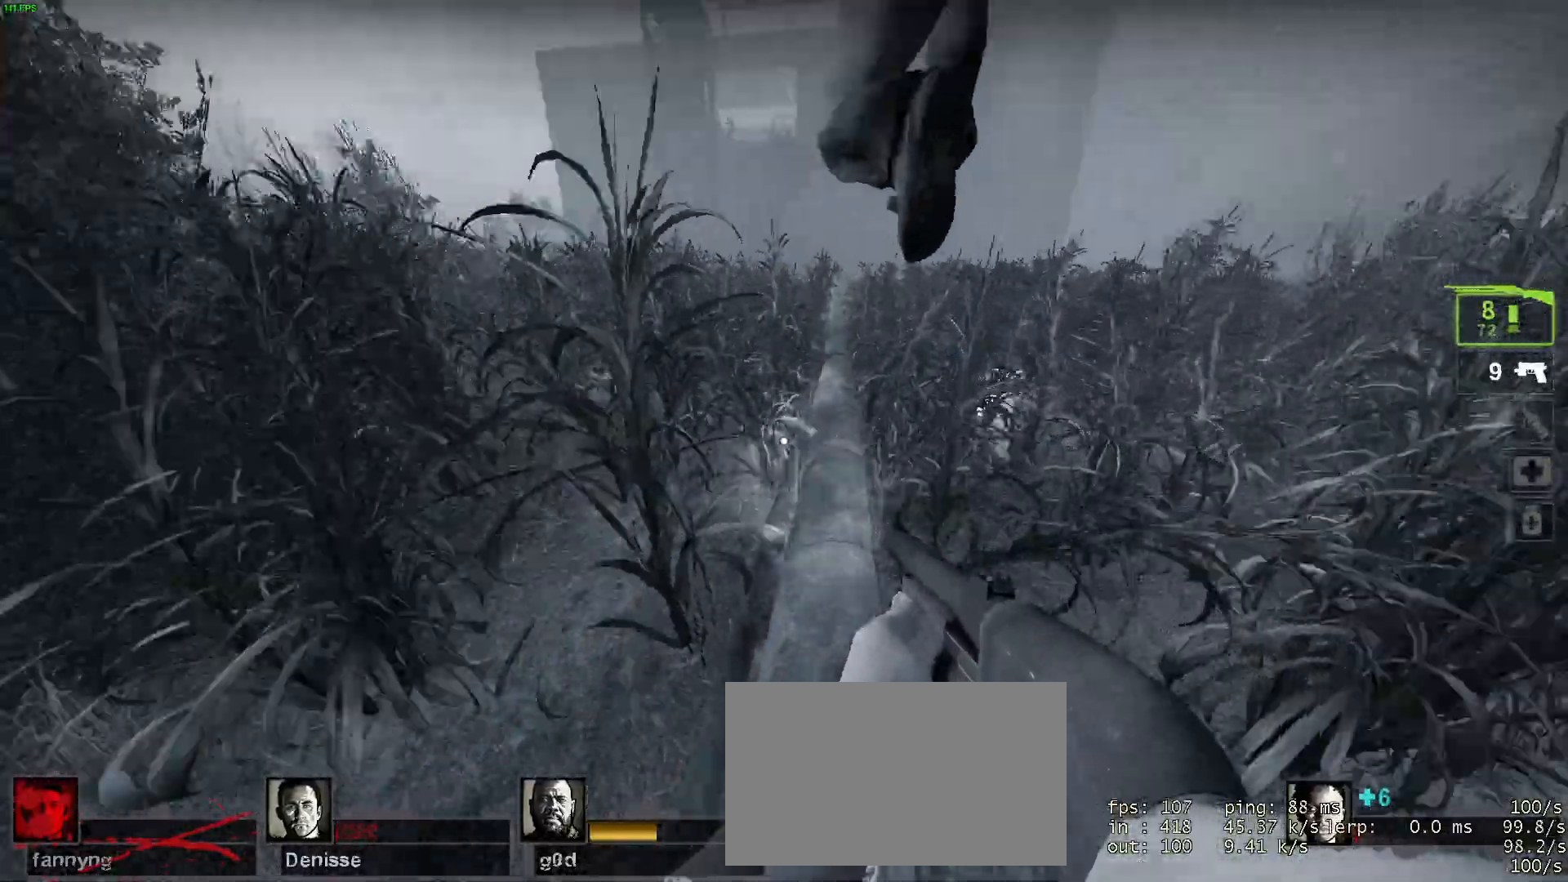
{"keys": ["w"], "mouse": [], "events": [[17, "a", "down"], [100, "s", "up"], [200, "w", "down"], [300, "a", "up"]]}
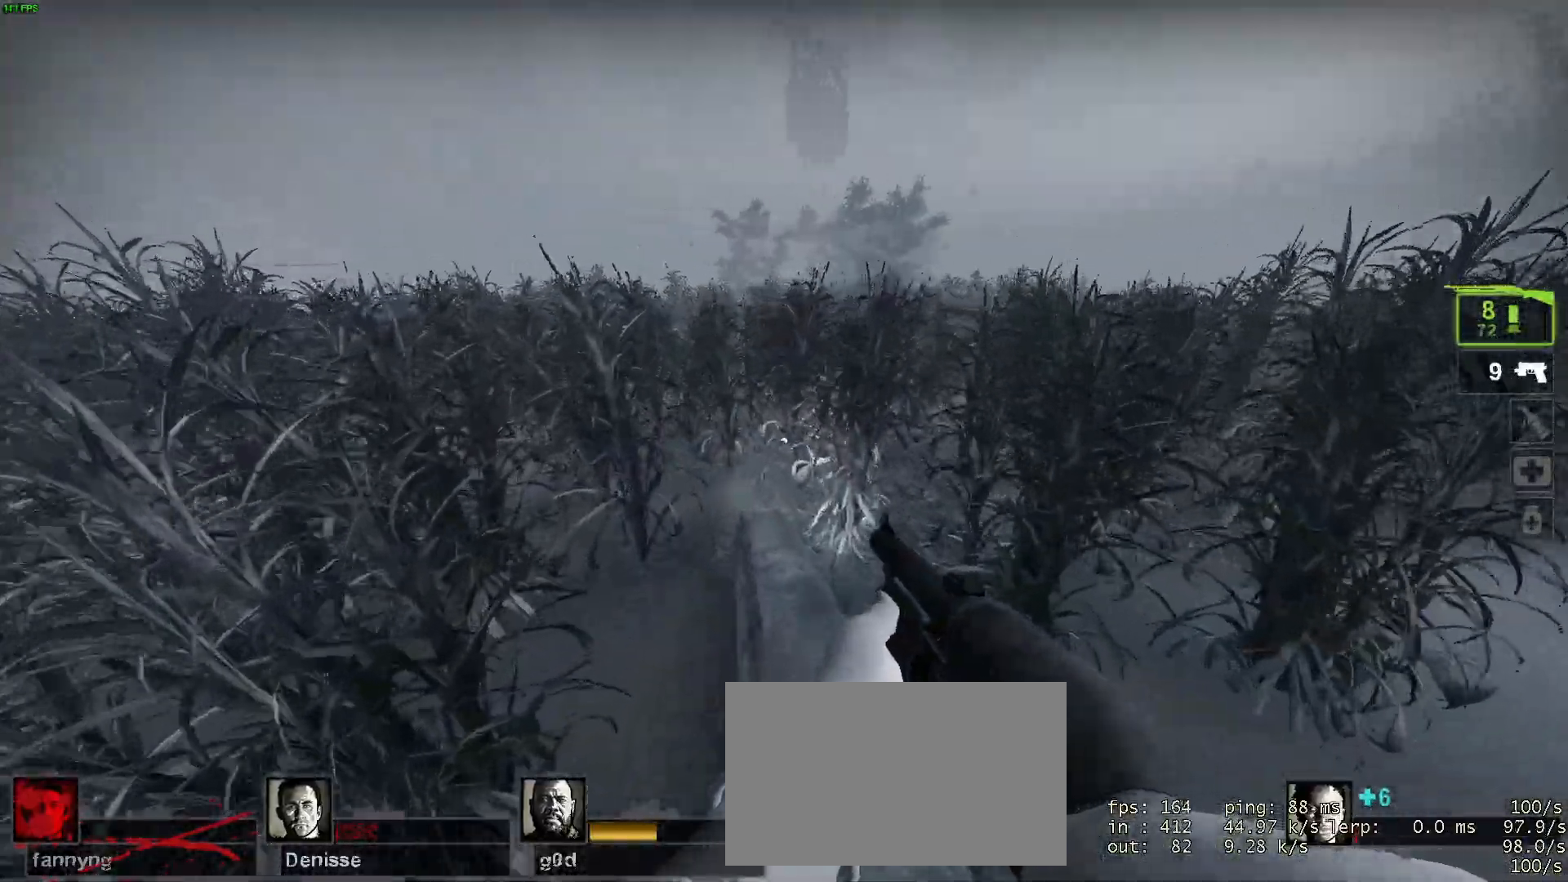
{"keys": ["a"], "mouse": [], "events": [[117, "mouse_wheel", "down"], [217, "mouse_wheel", "up"], [400, "a", "down"], [500, "w", "up"]]}
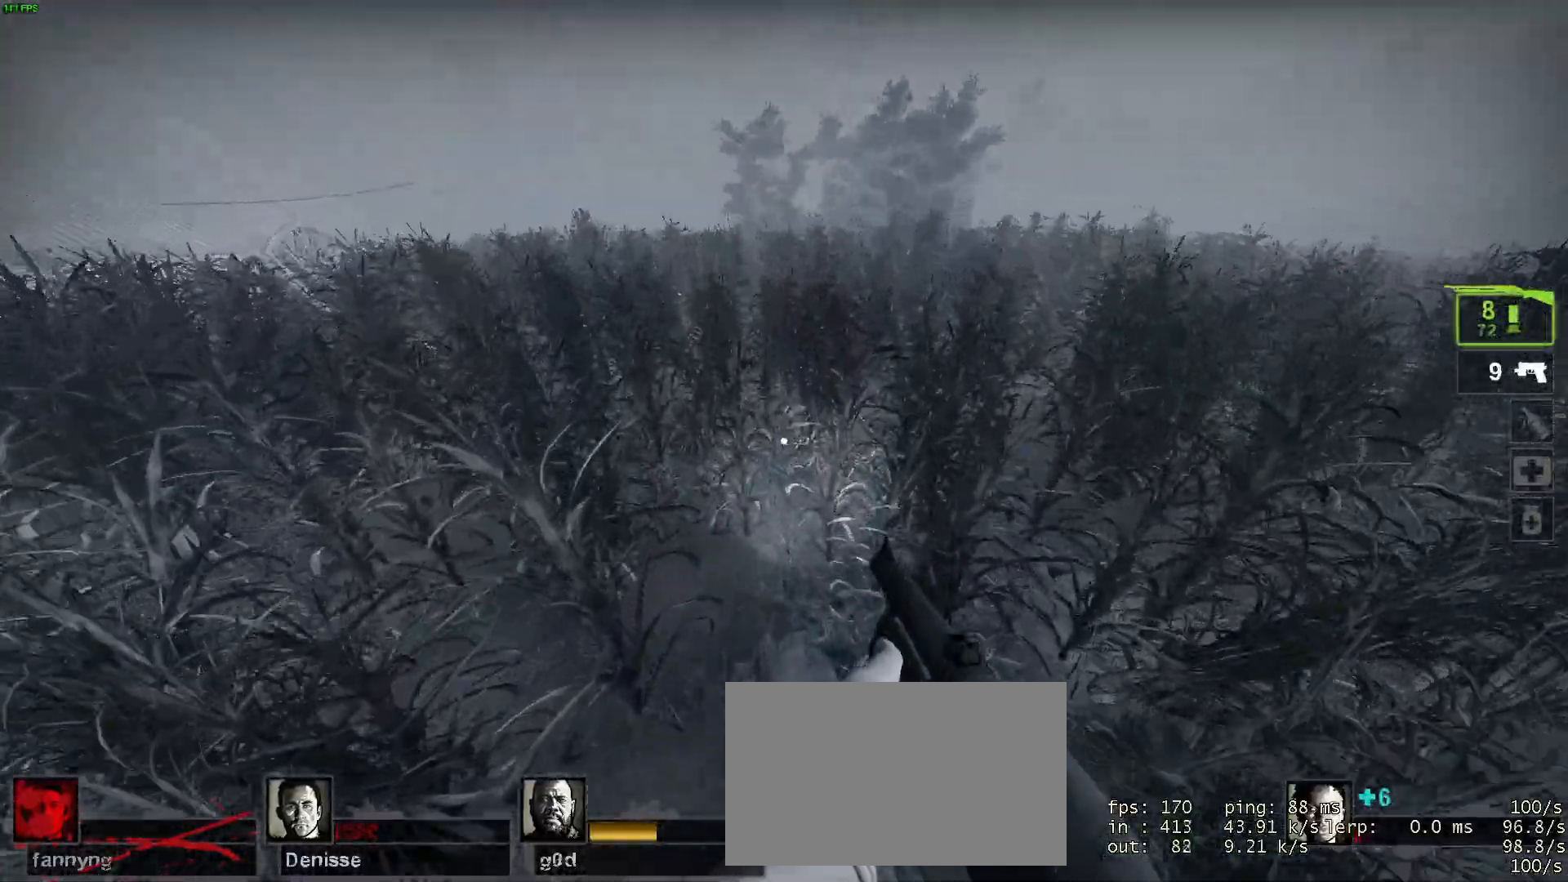
{"keys": ["a"], "mouse": [], "events": [[50, "a", "up"], [50, "w", "down"], [317, "mouse_wheel", "down"], [417, "a", "down"], [467, "mouse_wheel", "up"], [500, "w", "up"]]}
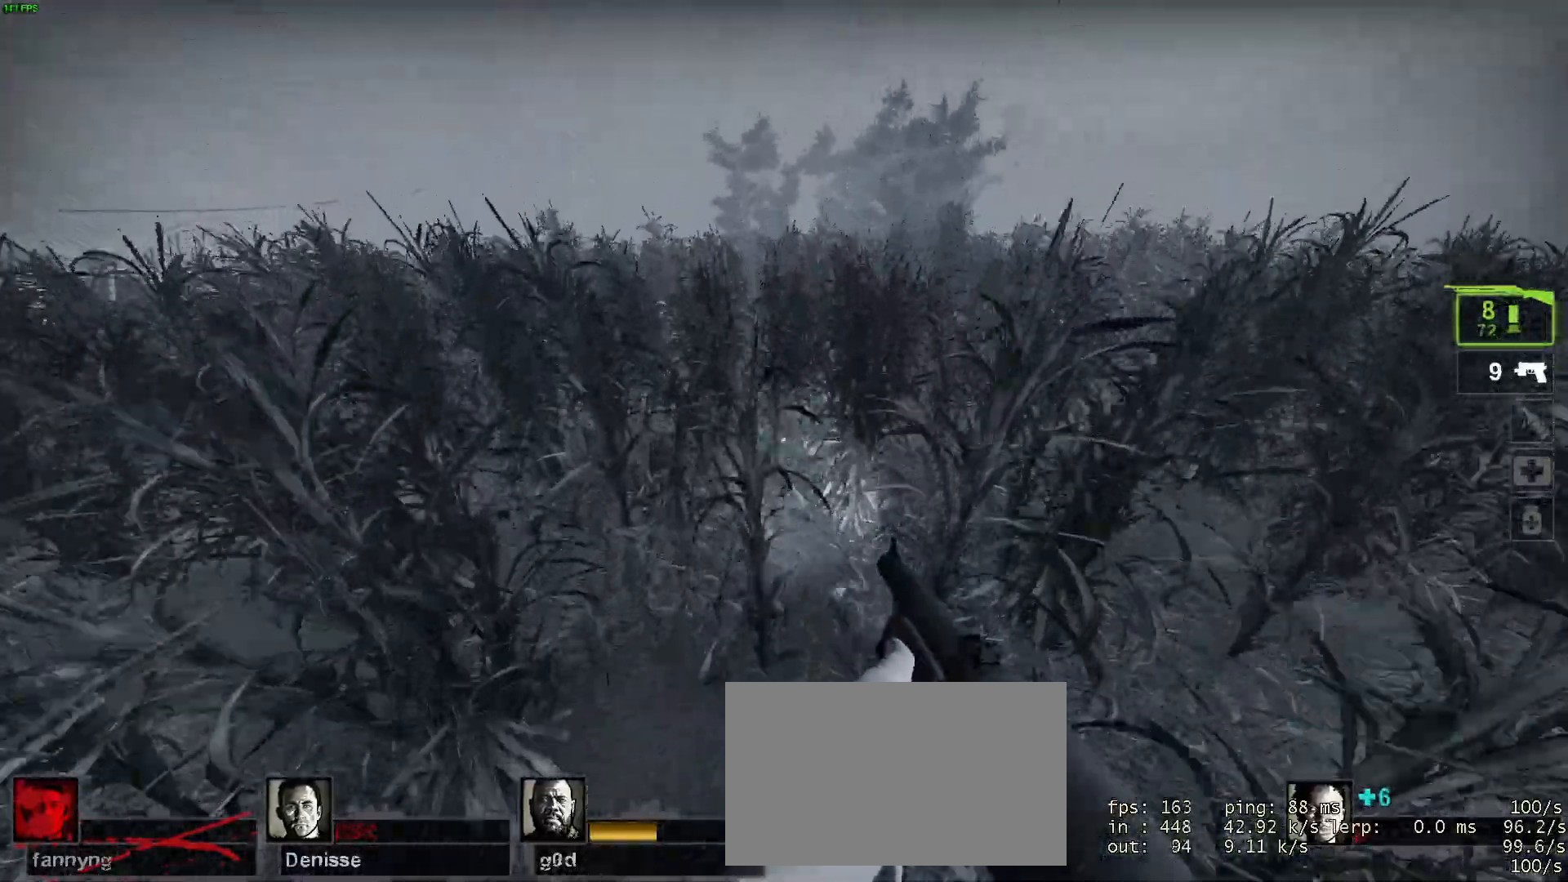
{"keys": ["w"], "mouse": [], "events": [[284, "w", "down"], [384, "a", "up"]]}
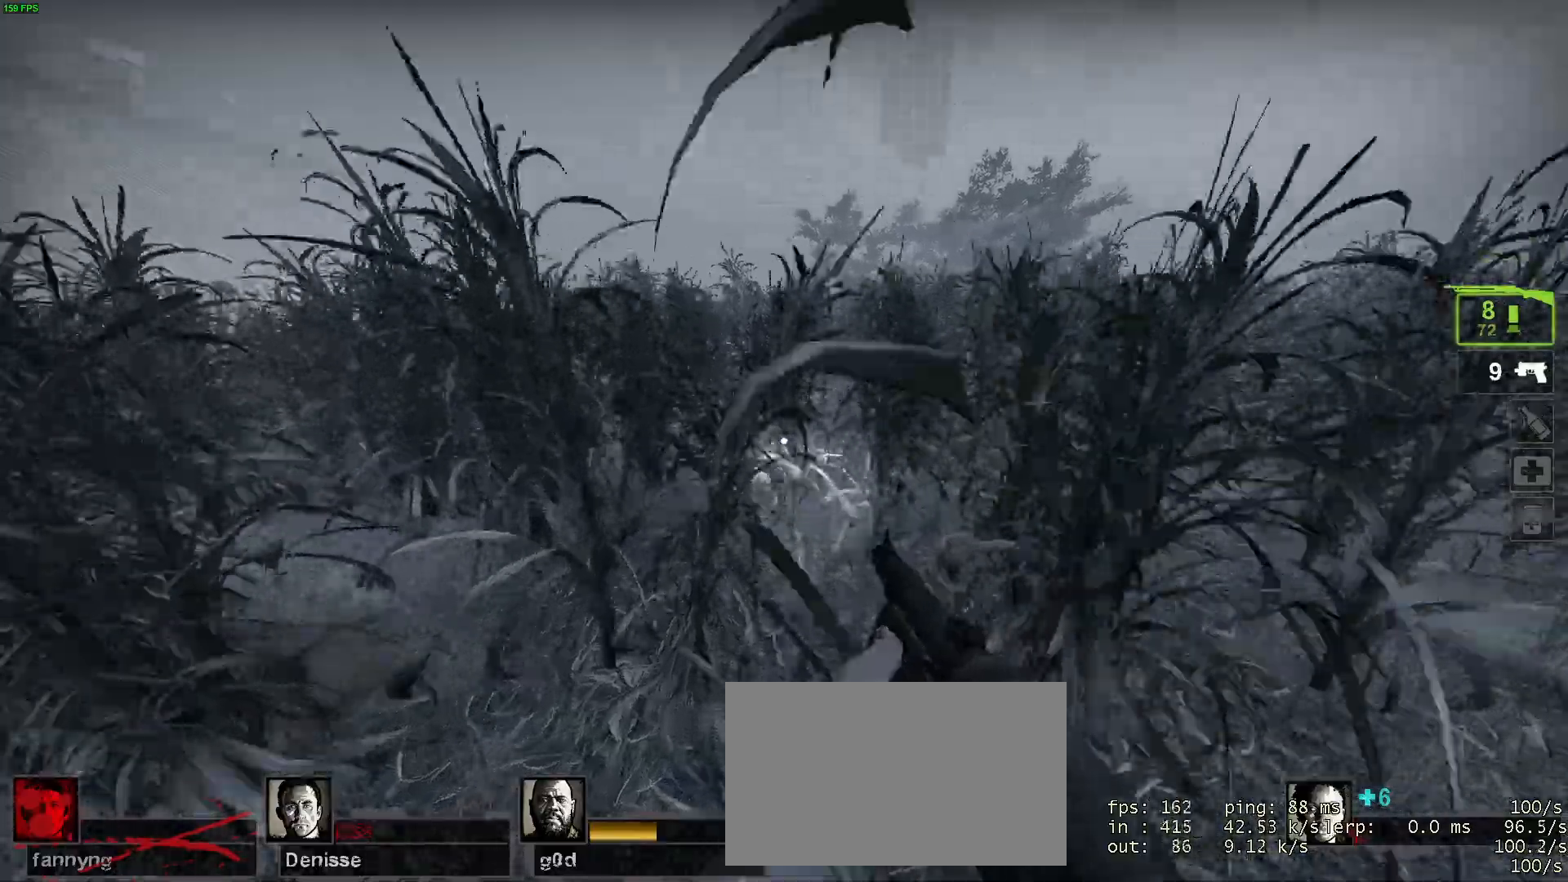
{"keys": ["w"], "mouse": [], "events": [[117, "mouse_wheel", "down"], [167, "a", "down"], [200, "mouse_wheel", "up"], [200, "w", "up"], [450, "w", "down"], [484, "a", "up"]]}
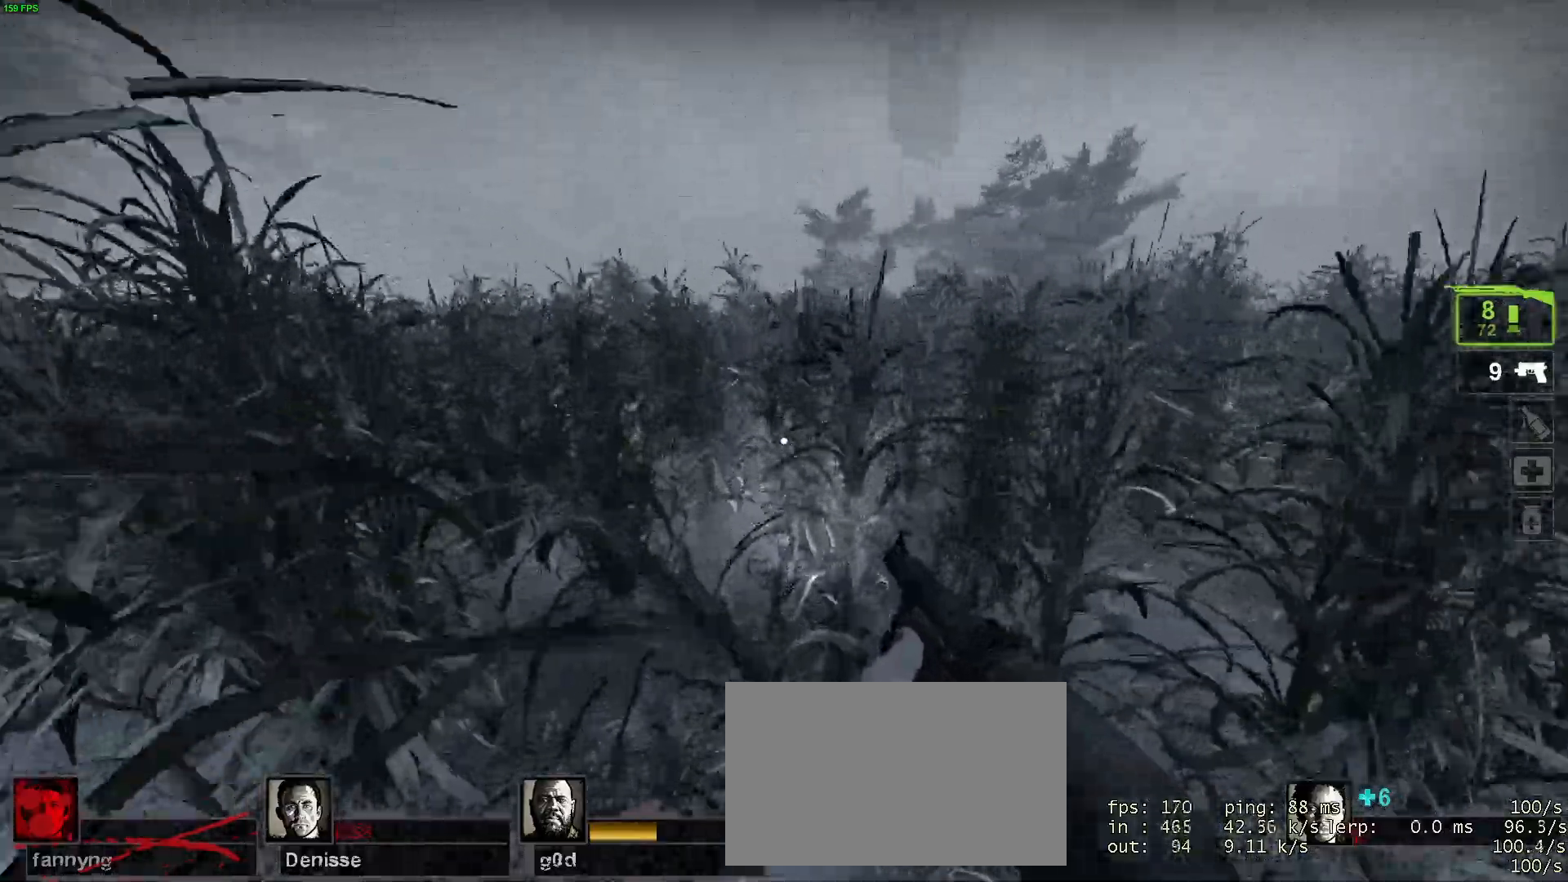
{"keys": ["a", "s"], "mouse": [], "events": [[267, "mouse_wheel", "down"], [317, "a", "down"], [367, "mouse_wheel", "up"], [367, "w", "up"], [450, "s", "down"]]}
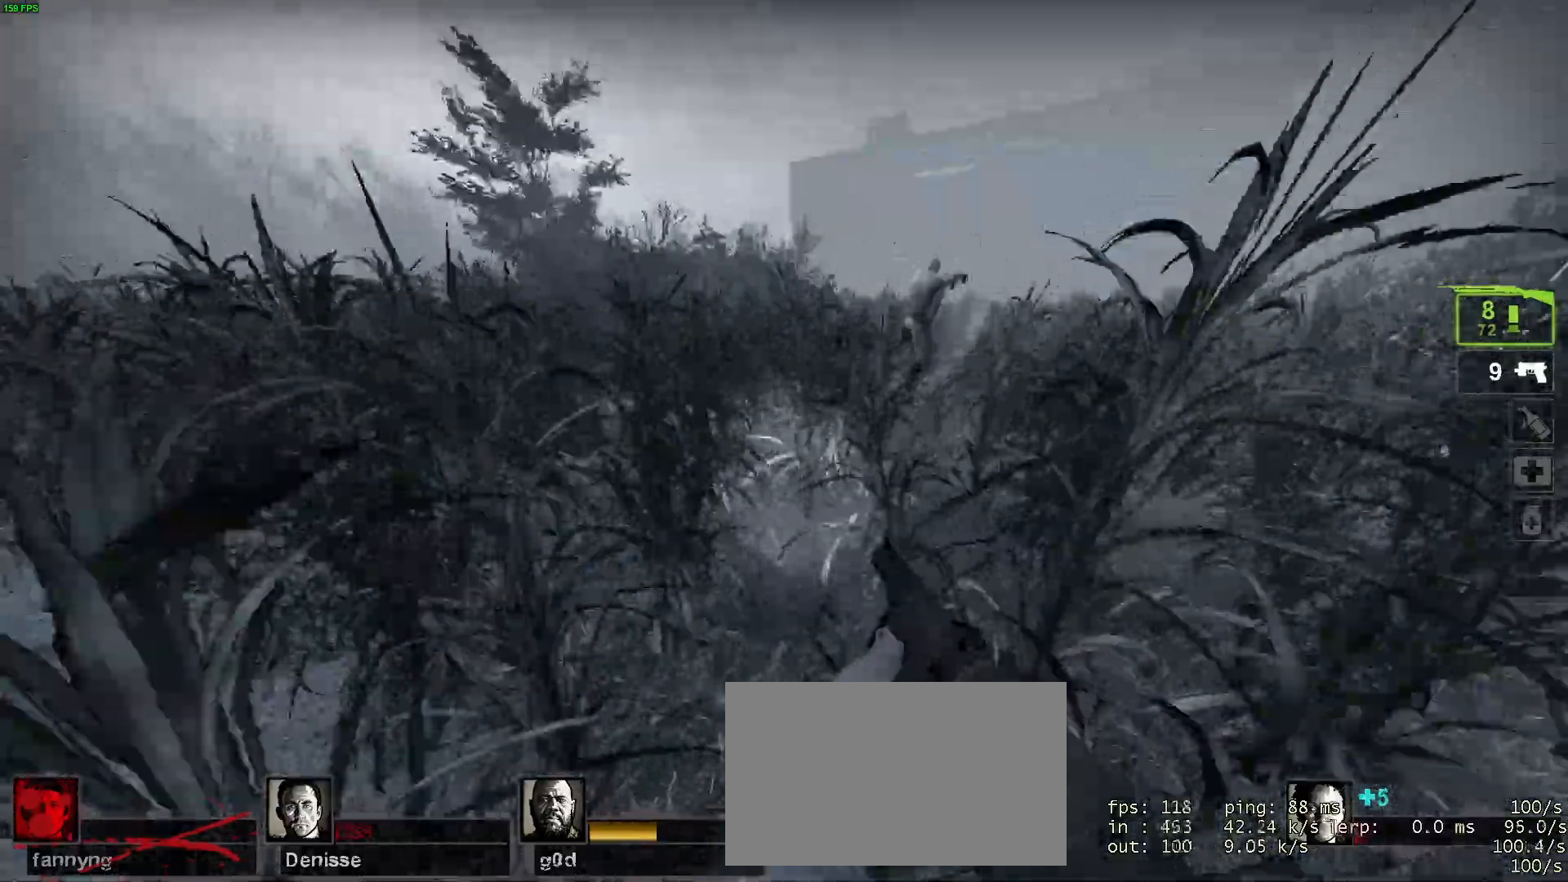
{"keys": ["a", "s"], "mouse": ["wheel"], "events": [[50, "a", "up"], [234, "a", "down"], [467, "mouse_wheel", "down"]]}
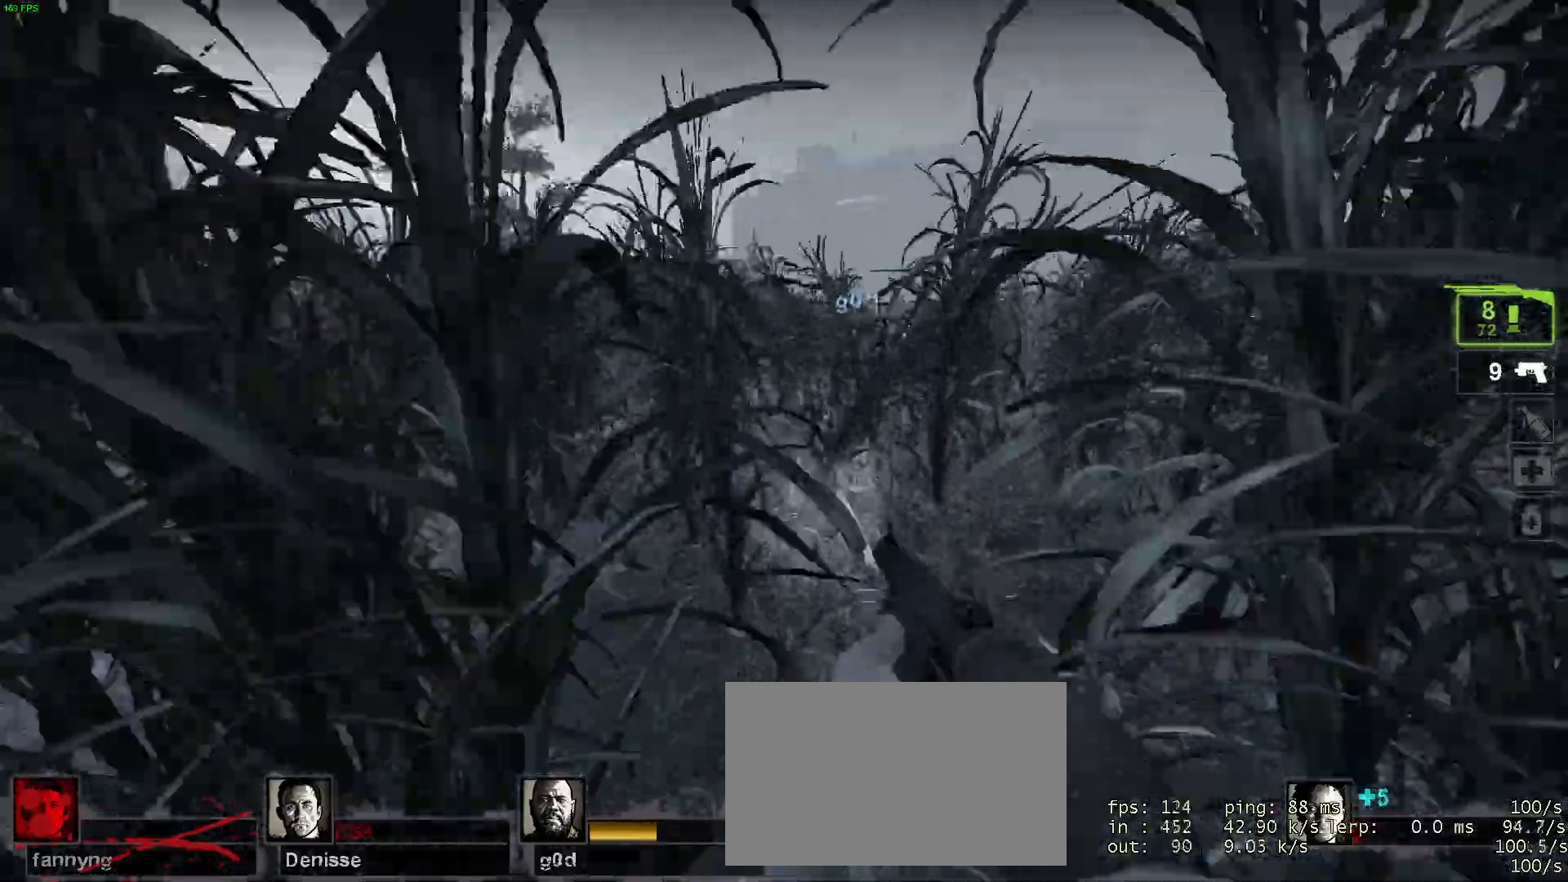
{"keys": ["a"], "mouse": [], "events": [[67, "mouse_wheel", "up"], [400, "s", "up"]]}
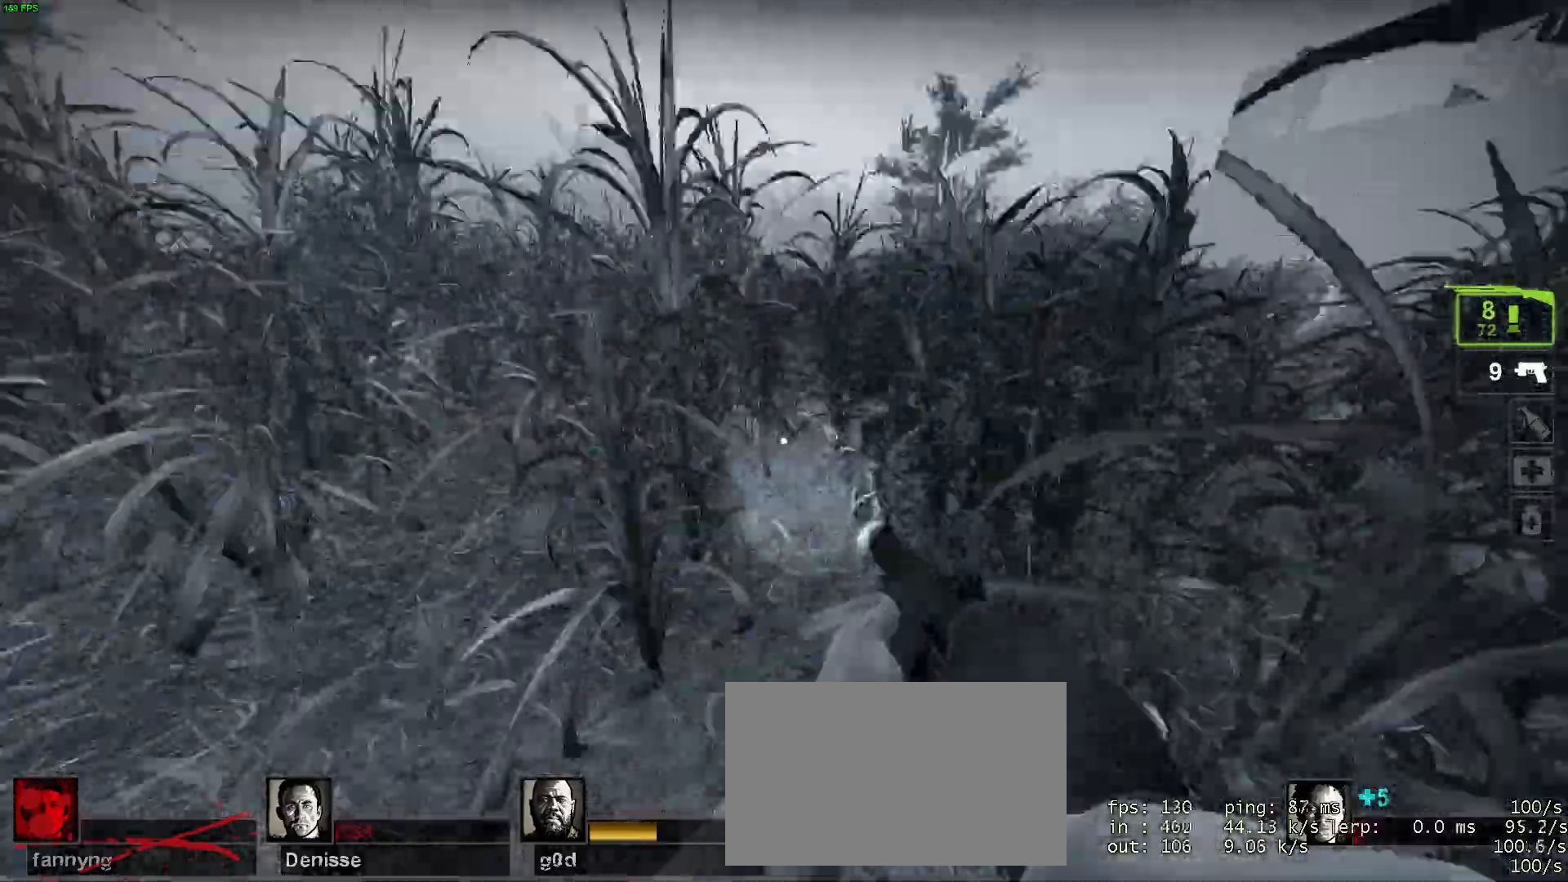
{"keys": ["a"], "mouse": [], "events": [[34, "w", "down"], [184, "mouse_wheel", "down"], [234, "a", "up"], [267, "mouse_wheel", "up"], [417, "a", "down"], [467, "w", "up"]]}
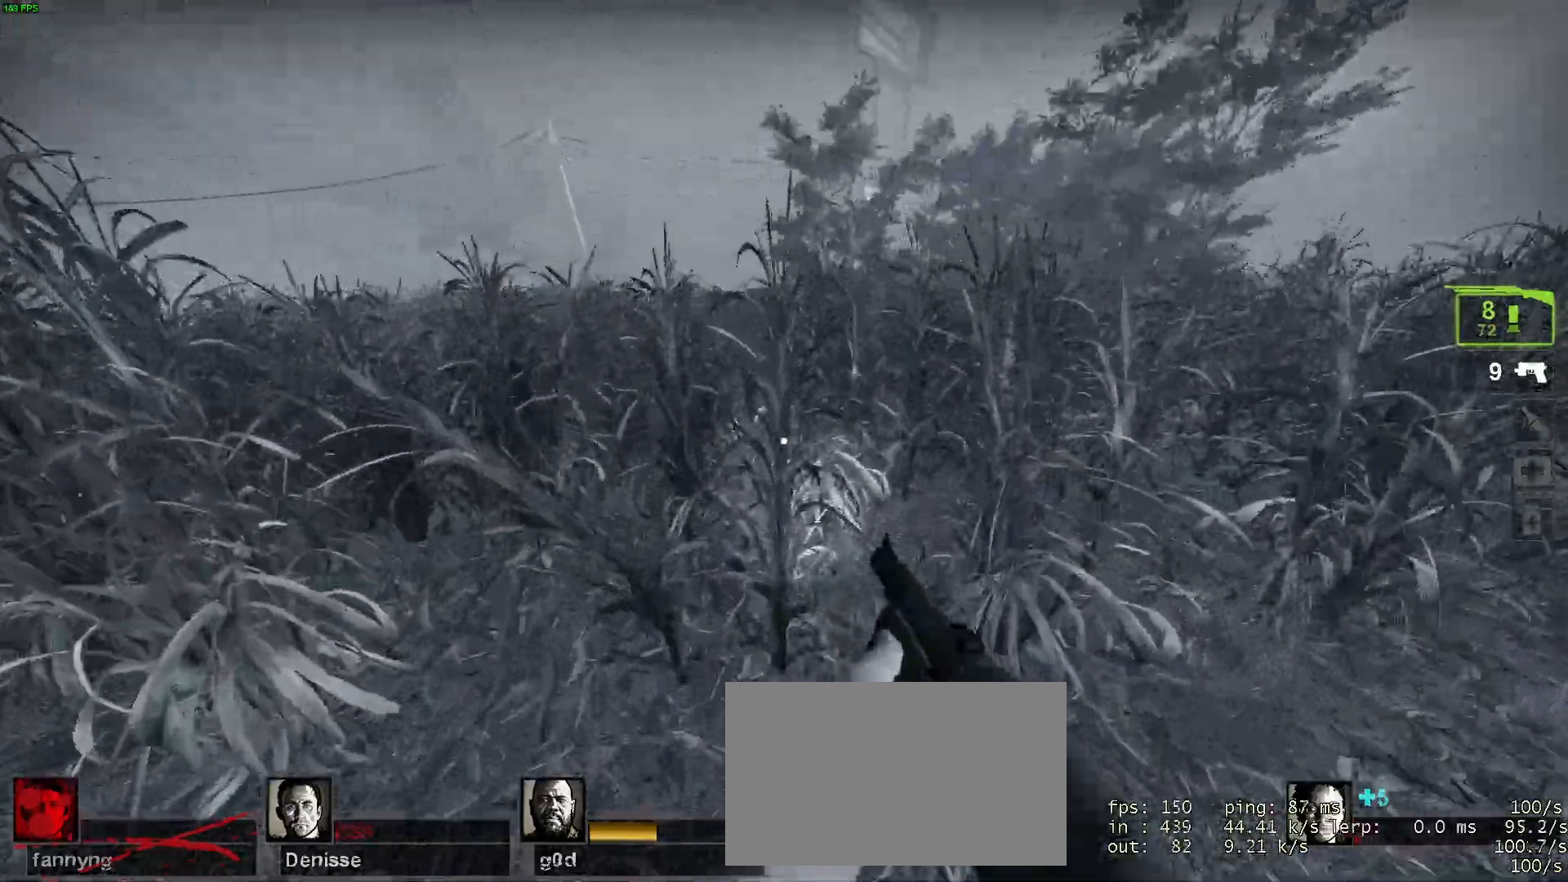
{"keys": ["a"], "mouse": [], "events": [[100, "w", "down"], [150, "a", "up"], [284, "mouse_wheel", "down"], [384, "a", "down"], [384, "w", "up"], [434, "mouse_wheel", "up"]]}
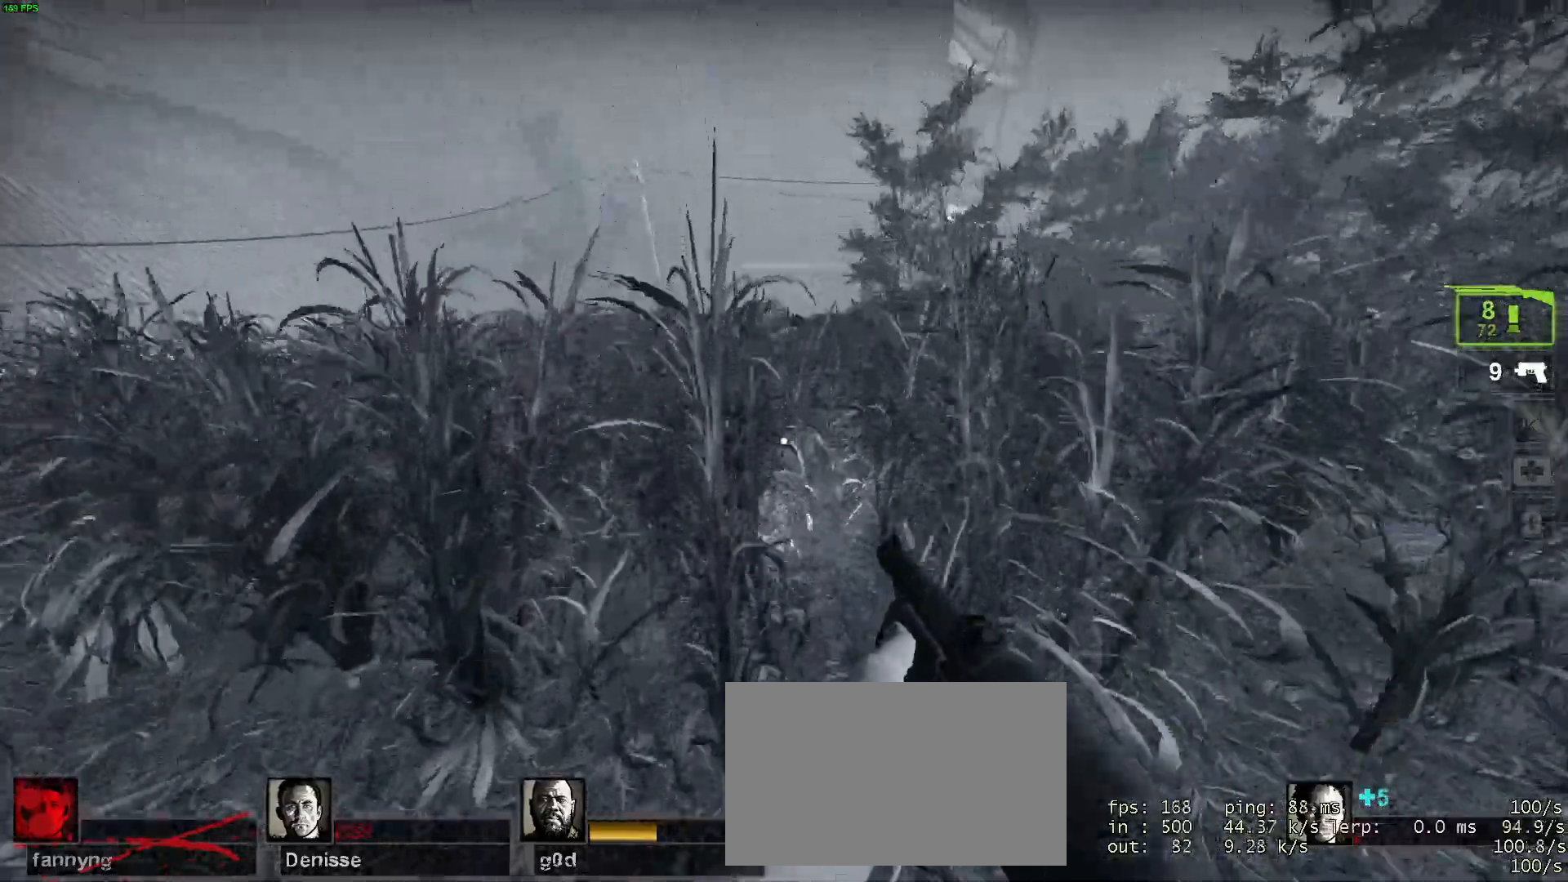
{"keys": ["a"], "mouse": ["wheel"], "events": [[167, "w", "down"], [217, "a", "up"], [434, "a", "down"], [434, "mouse_wheel", "down"], [484, "w", "up"]]}
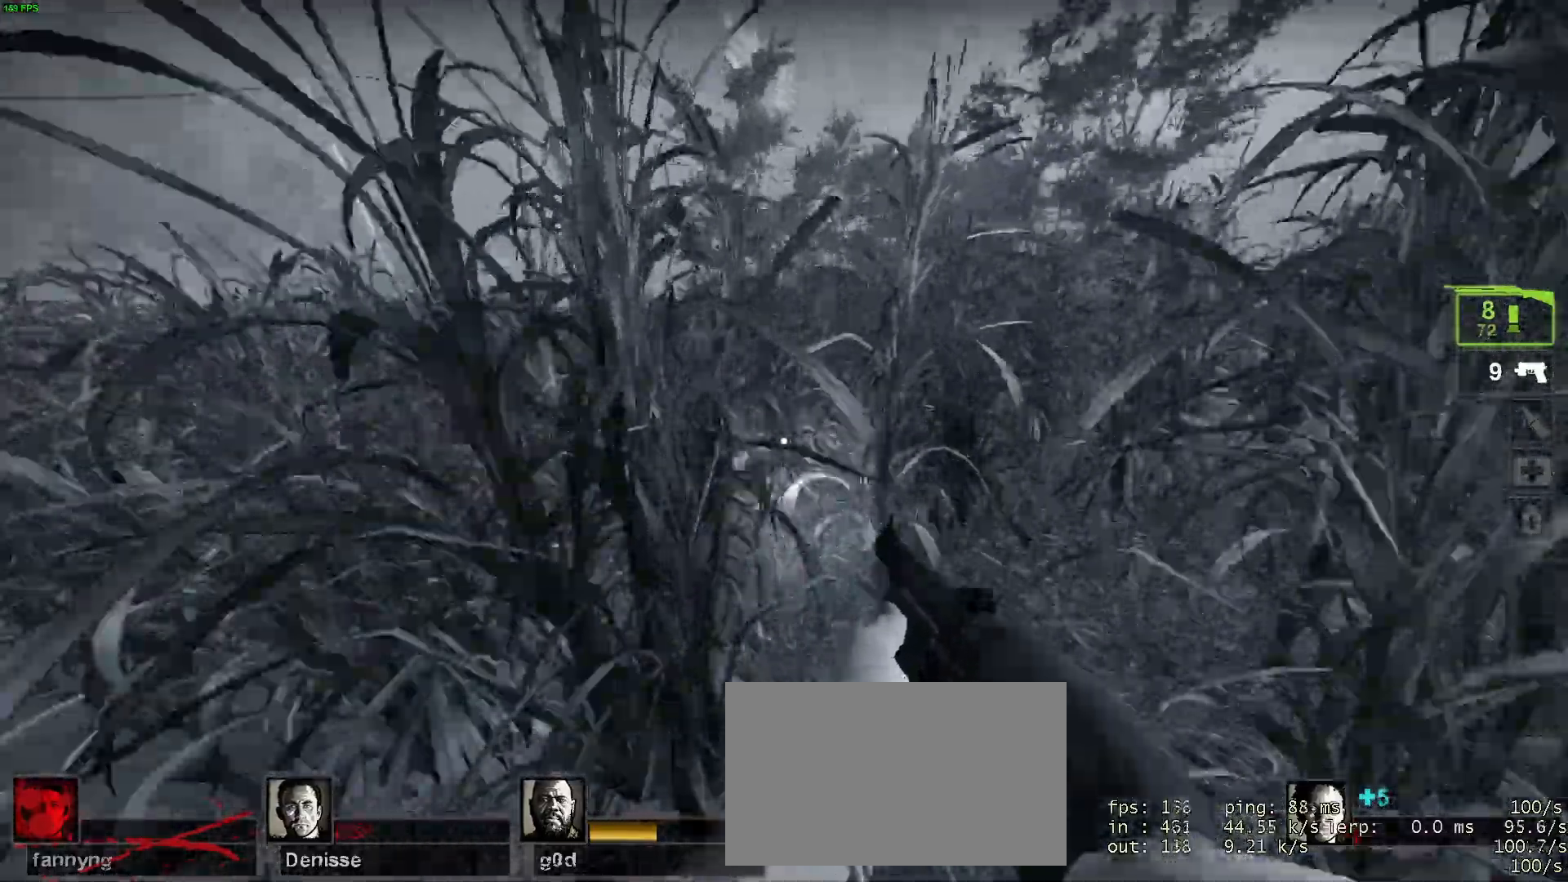
{"keys": ["w"], "mouse": [], "events": [[84, "mouse_wheel", "up"], [284, "w", "down"], [417, "a", "up"]]}
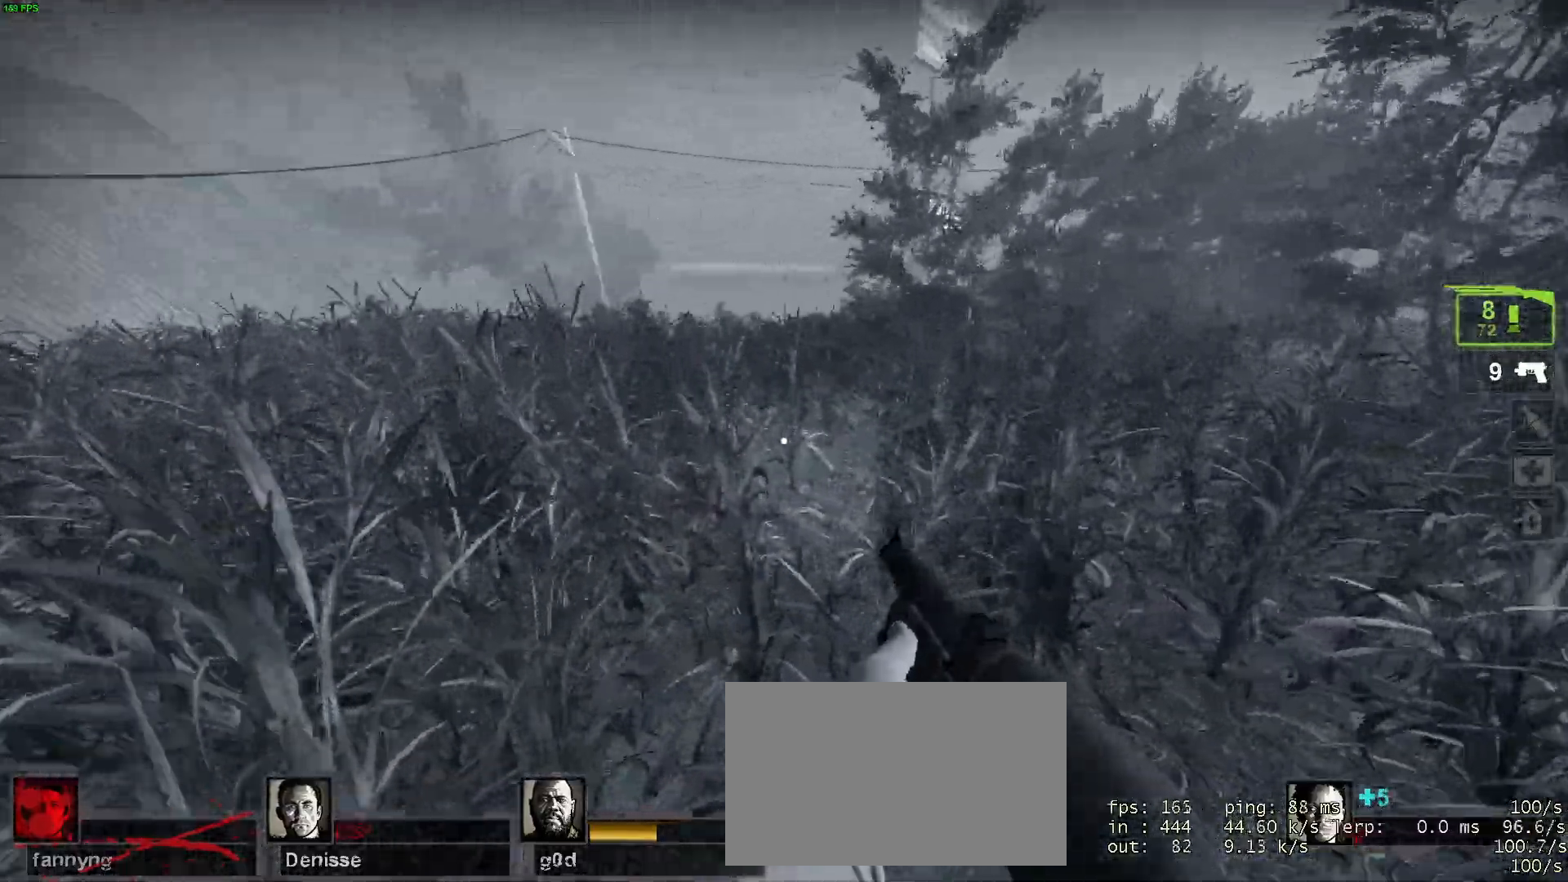
{"keys": ["a", "w"], "mouse": [], "events": [[200, "a", "down"], [200, "mouse_wheel", "down"], [250, "w", "up"], [284, "mouse_wheel", "up"], [484, "w", "down"]]}
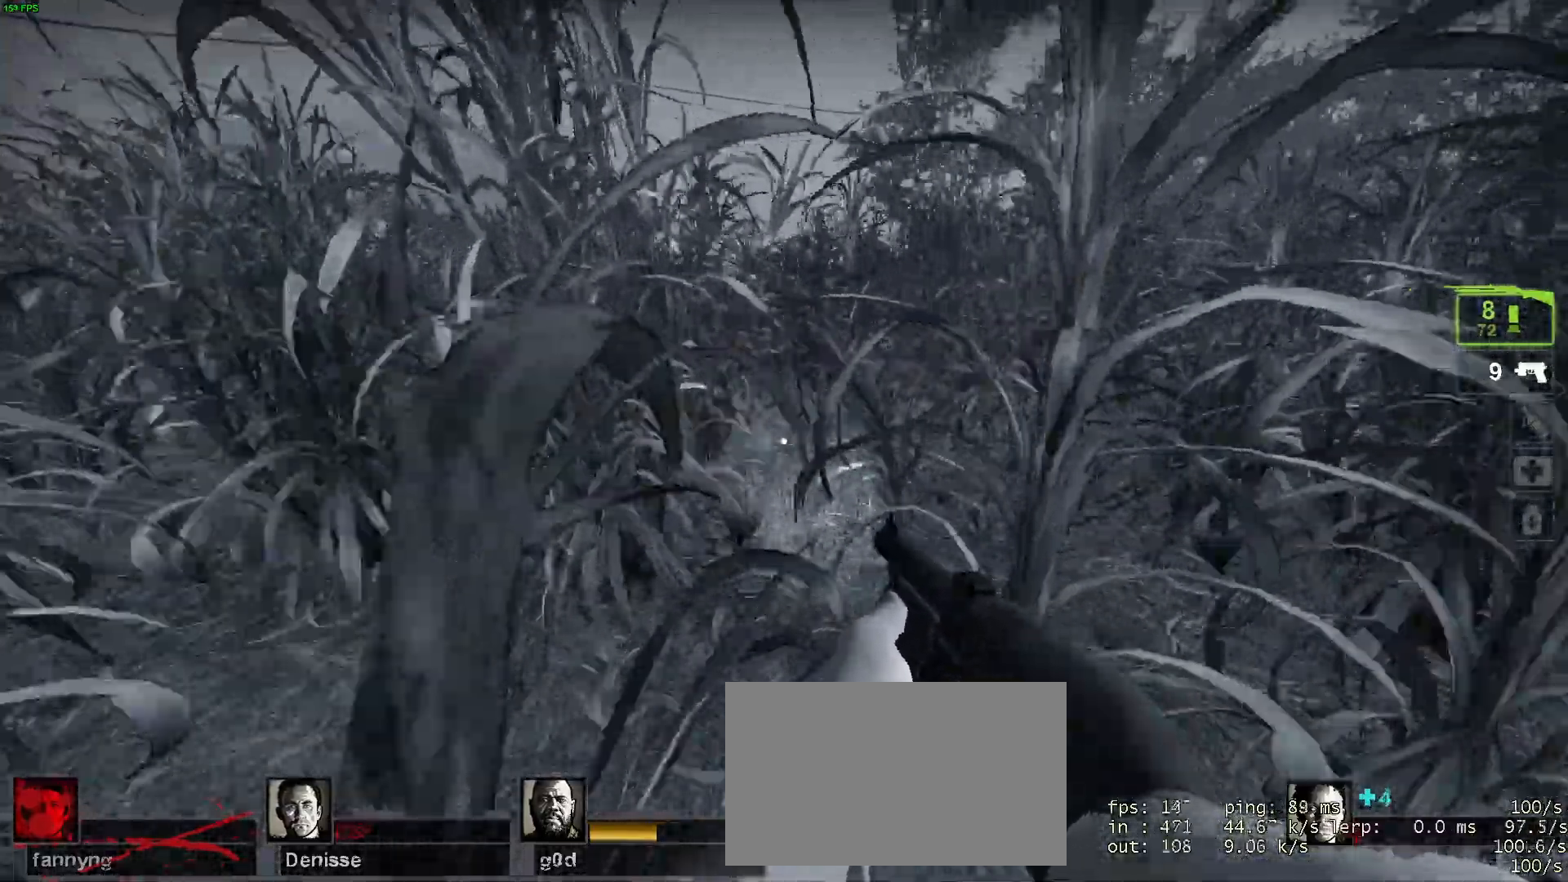
{"keys": ["a", "w"], "mouse": ["wheel"], "events": [[134, "w", "up"], [450, "mouse_wheel", "down"], [450, "w", "down"]]}
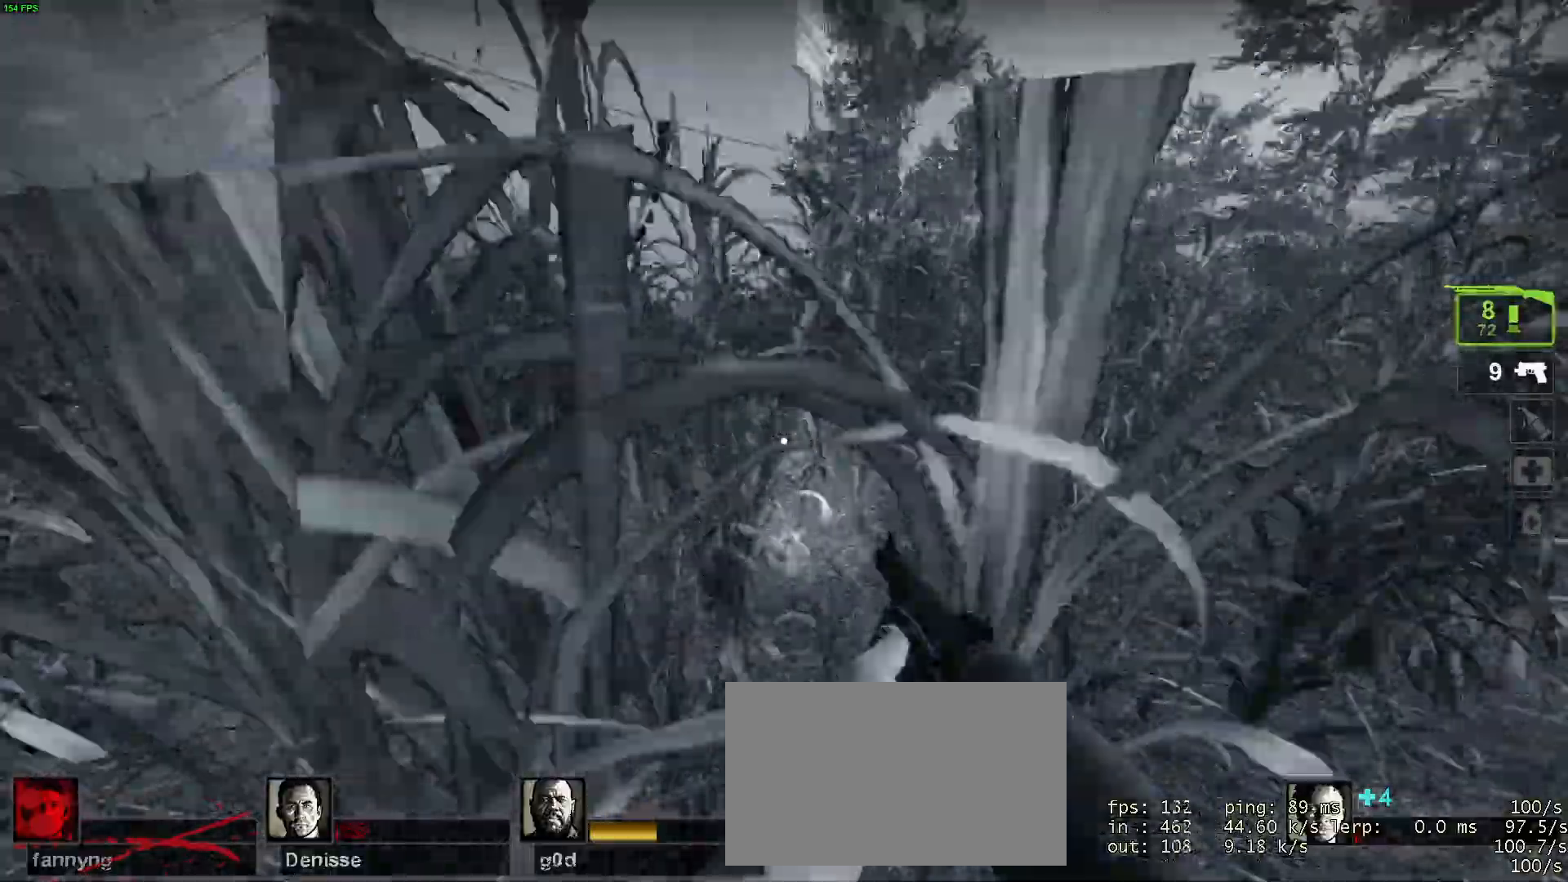
{"keys": ["s"], "mouse": [], "events": [[50, "mouse_wheel", "up"], [234, "w", "up"], [350, "s", "down"], [450, "a", "up"]]}
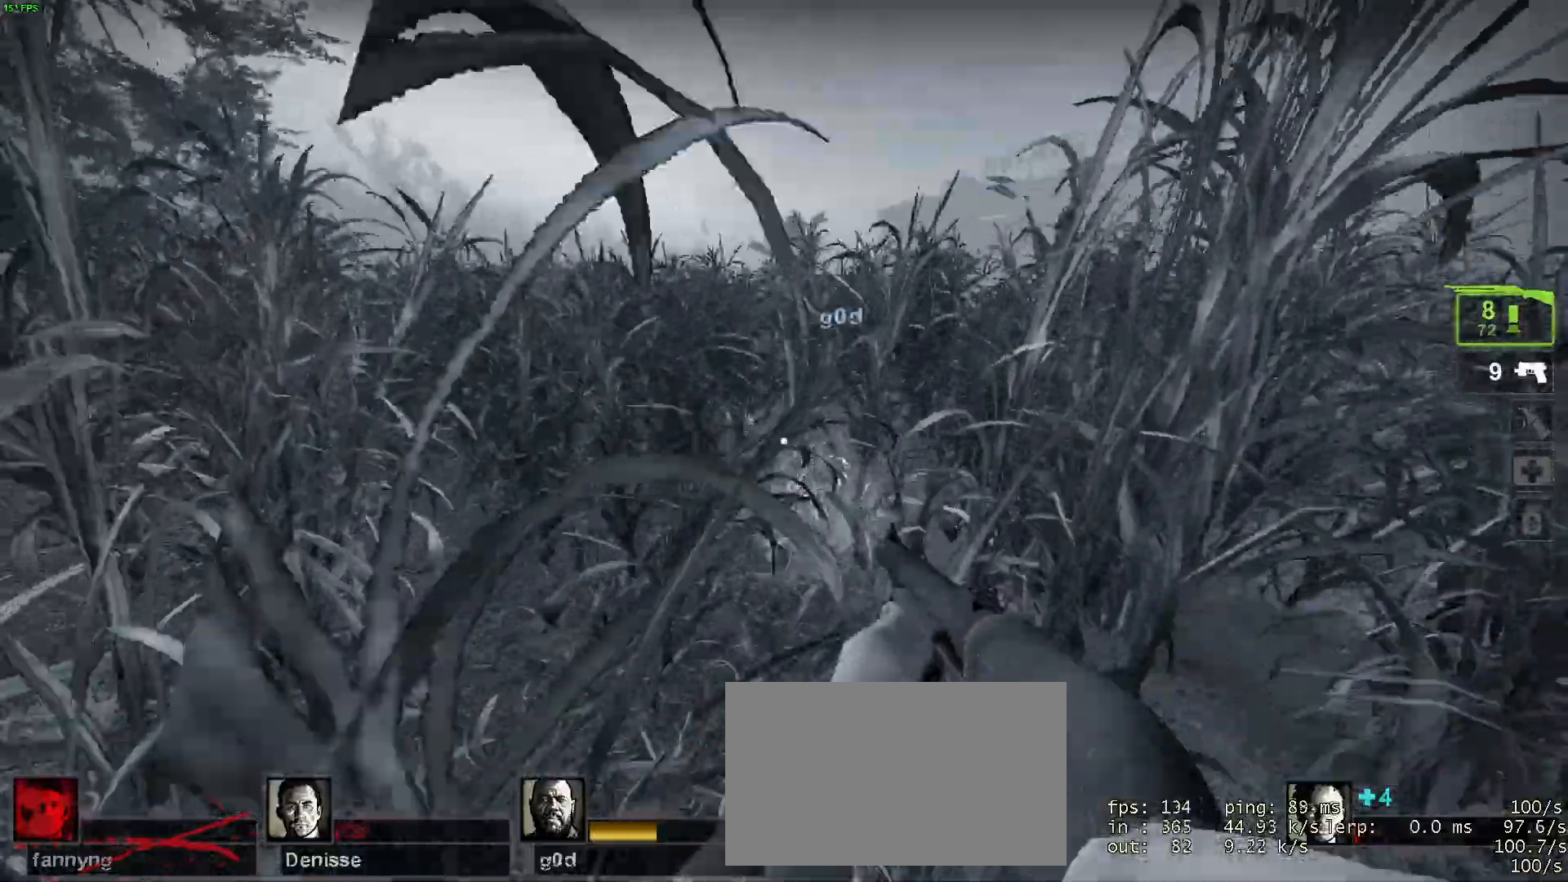
{"keys": ["a"], "mouse": ["wheel"], "events": [[200, "a", "down"], [334, "s", "up"], [467, "mouse_wheel", "down"]]}
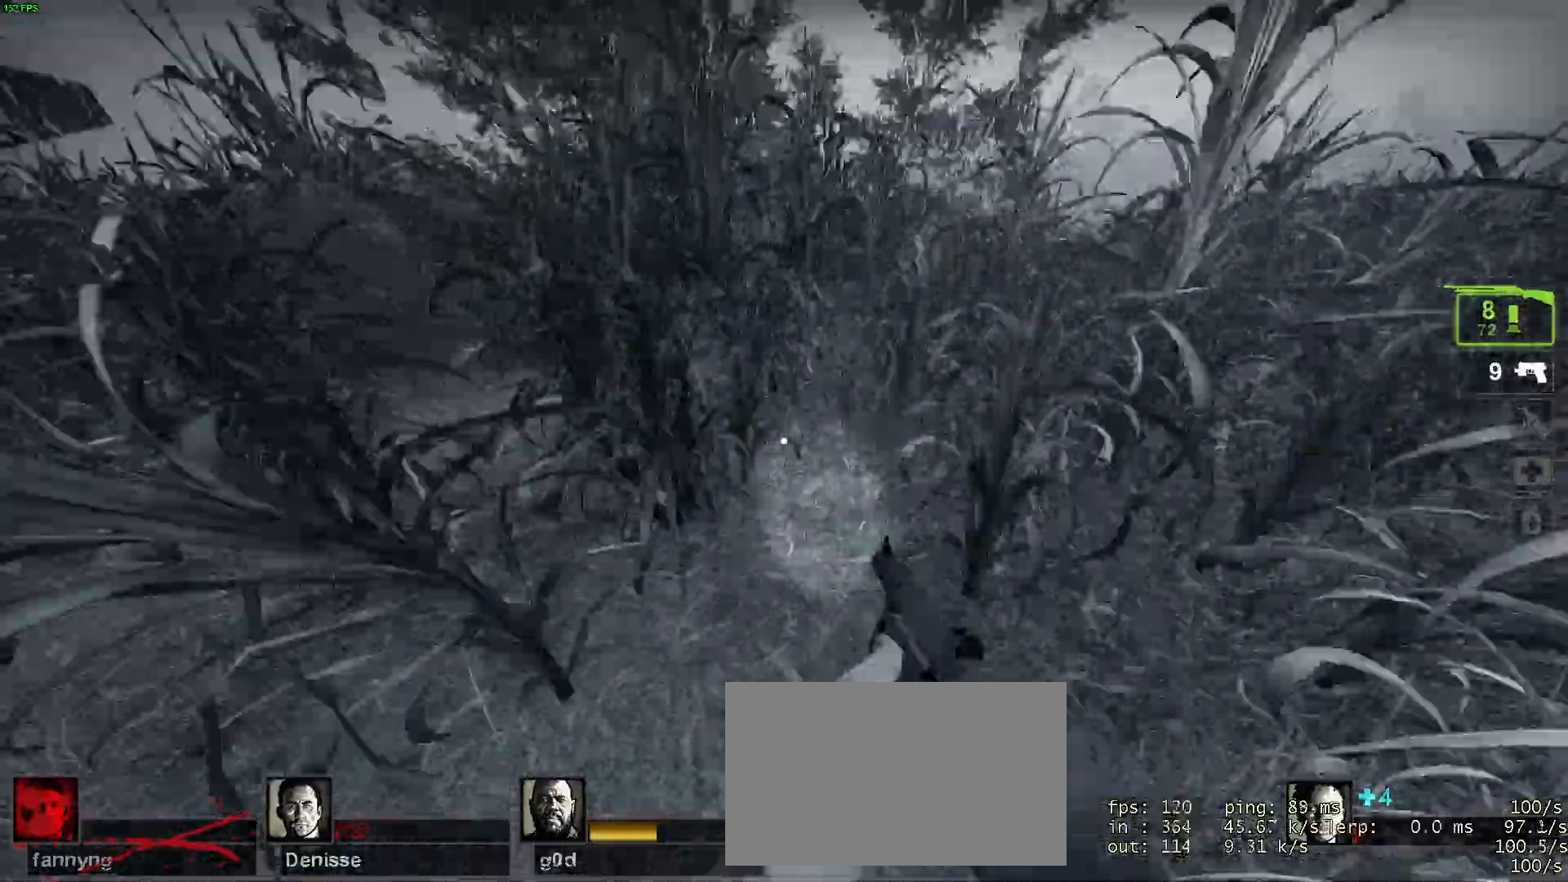
{"keys": ["d", "s"], "mouse": [], "events": [[67, "mouse_wheel", "up"], [217, "a", "up"], [217, "s", "down"], [450, "d", "down"]]}
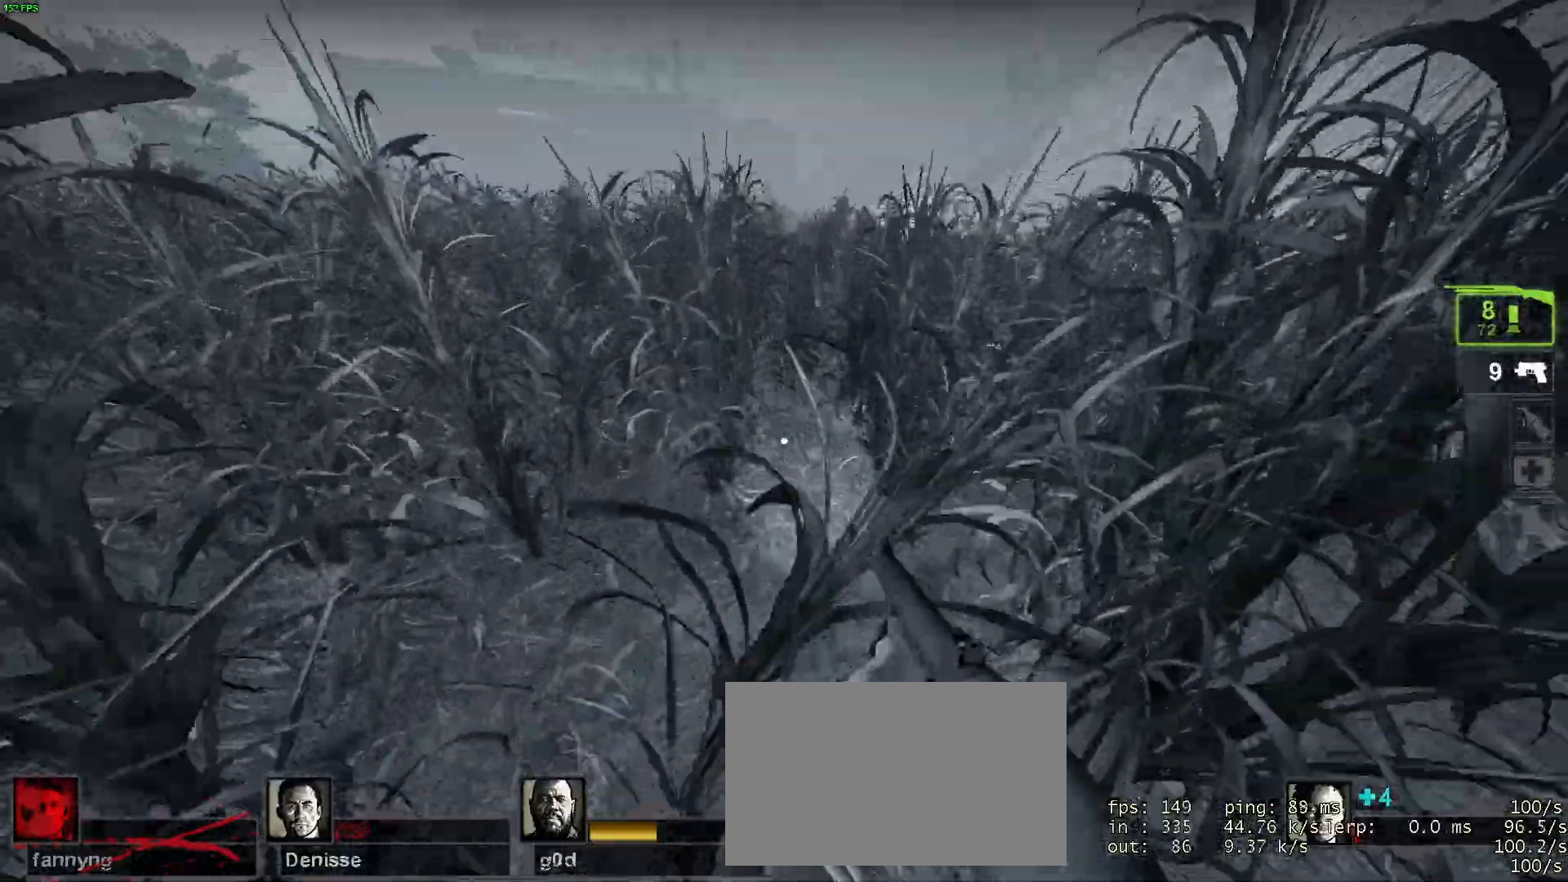
{"keys": ["a", "w"], "mouse": [], "events": [[184, "d", "up"], [217, "a", "down"], [267, "s", "up"], [417, "w", "down"]]}
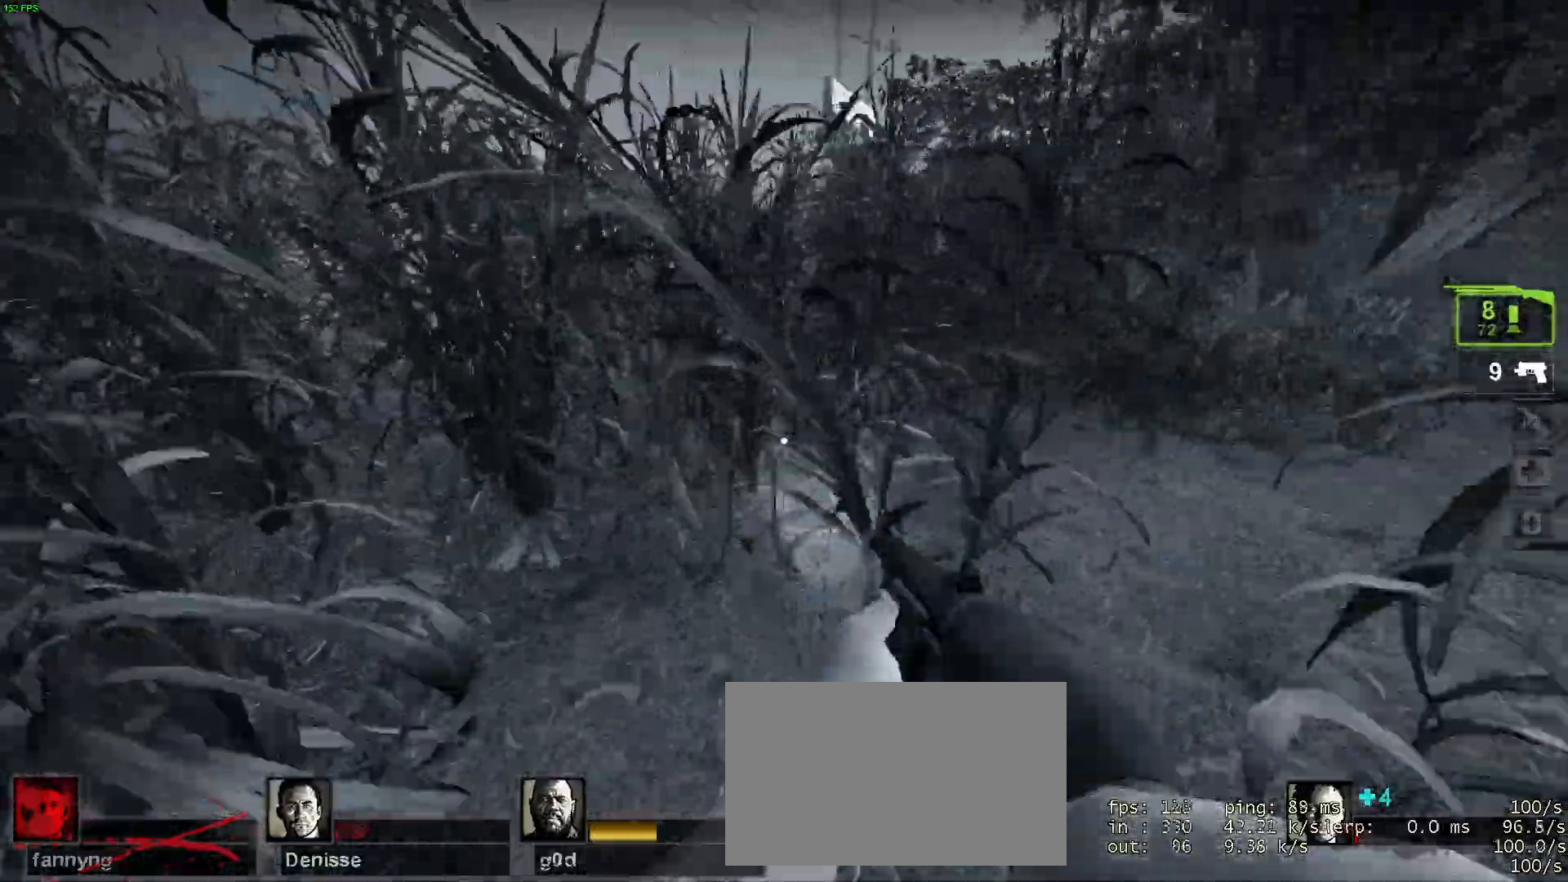
{"keys": ["w"], "mouse": [], "events": [[250, "mouse_wheel", "down"], [334, "mouse_wheel", "up"], [384, "a", "up"]]}
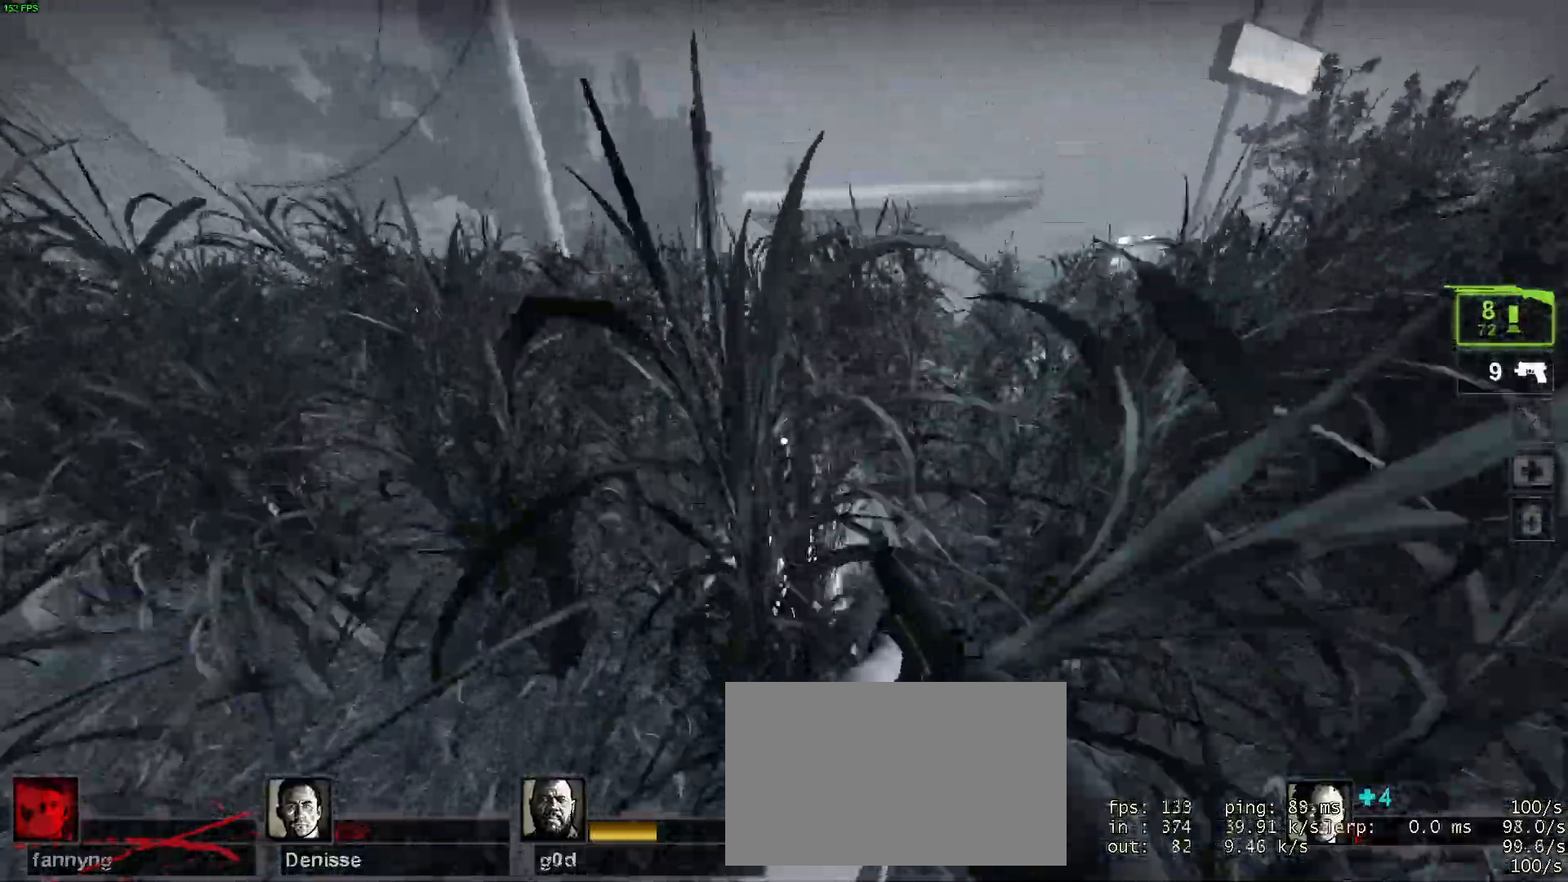
{"keys": ["a"], "mouse": [], "events": [[250, "a", "down"], [250, "mouse_right", "down"], [300, "w", "up"], [400, "mouse_right", "up"]]}
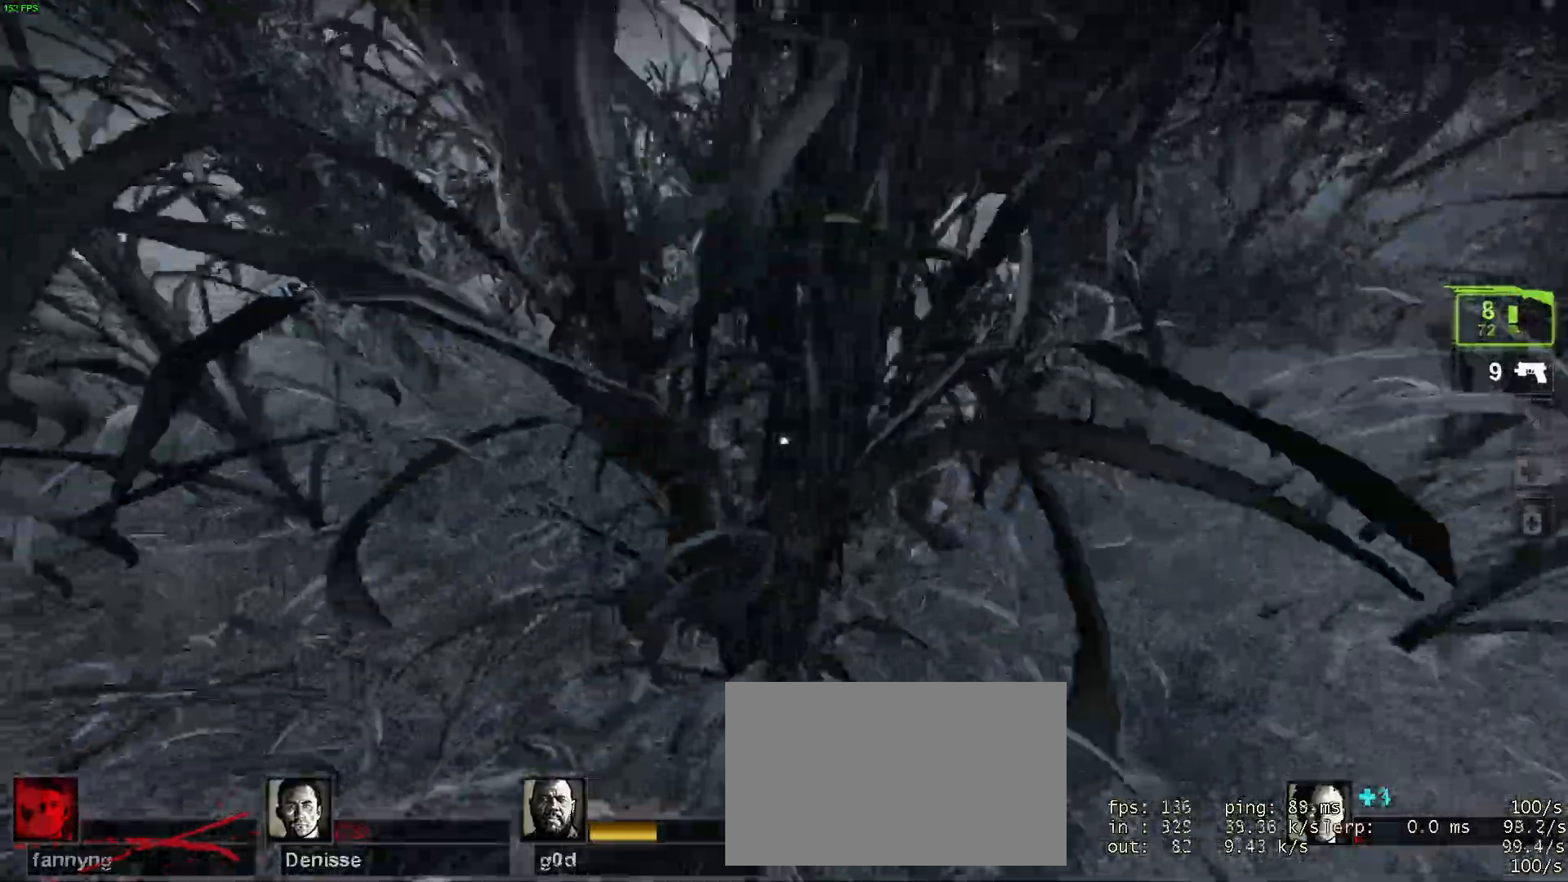
{"keys": ["a"], "mouse": ["right"], "events": [[34, "w", "down"], [267, "w", "up"], [467, "mouse_left", "down"], [500, "mouse_left", "up"], [500, "mouse_right", "down"]]}
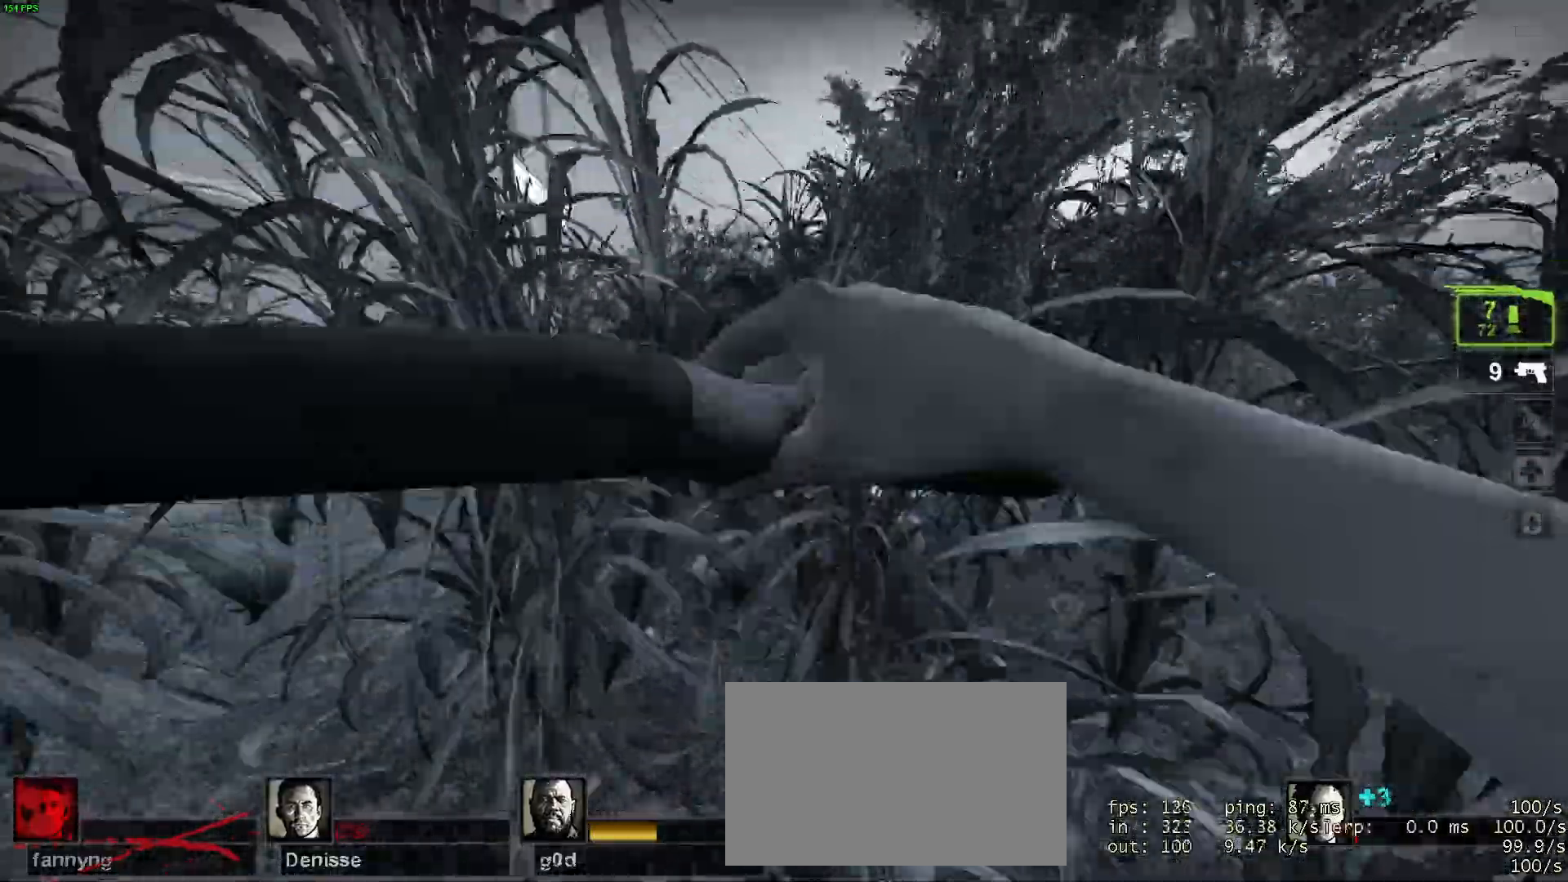
{"keys": ["w"], "mouse": [], "events": [[100, "mouse_right", "up"], [100, "w", "down"], [234, "a", "up"], [384, "mouse_wheel", "down"], [484, "mouse_wheel", "up"]]}
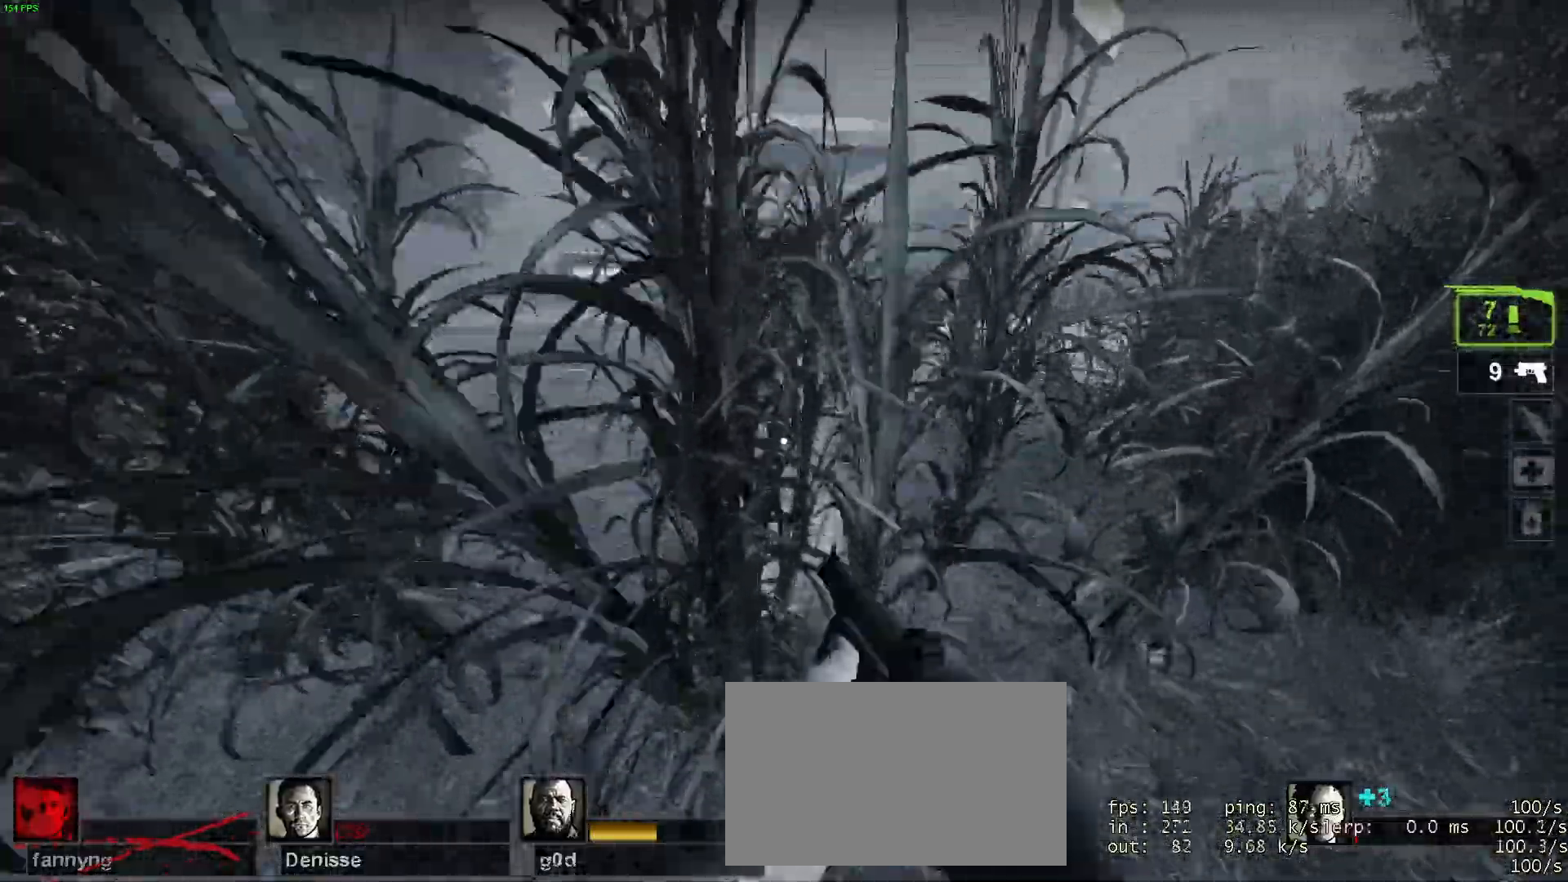
{"keys": ["a", "w"], "mouse": [], "events": [[67, "a", "down"], [167, "w", "up"], [217, "w", "down"]]}
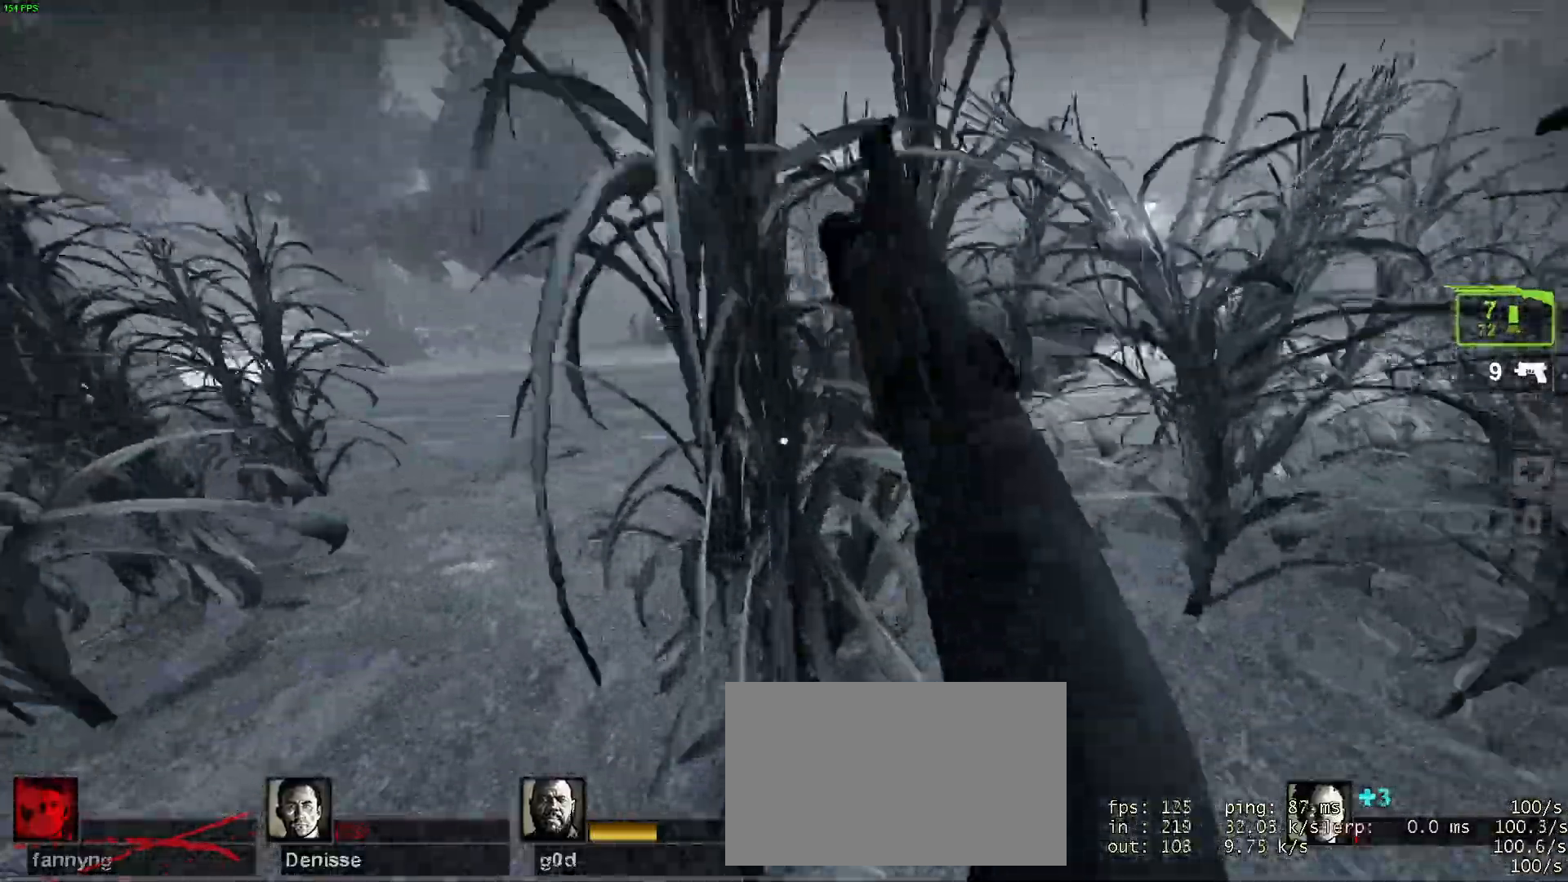
{"keys": ["a", "w"], "mouse": ["wheel"], "events": [[467, "mouse_wheel", "down"]]}
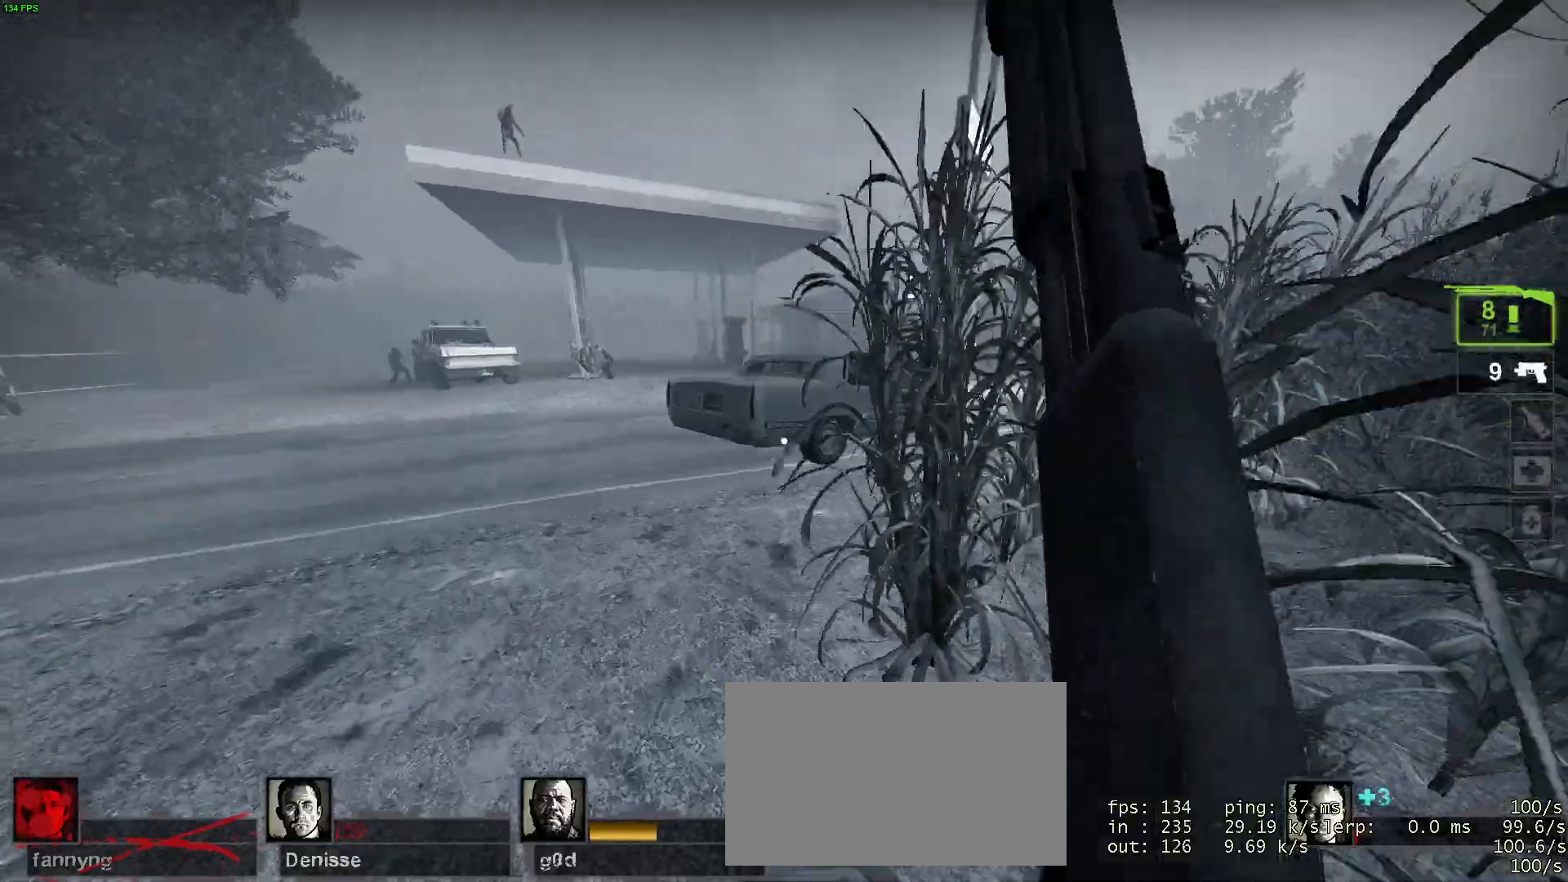
{"keys": ["w"], "mouse": [], "events": [[50, "mouse_wheel", "up"], [234, "w", "up"], [284, "w", "down"], [384, "a", "up"]]}
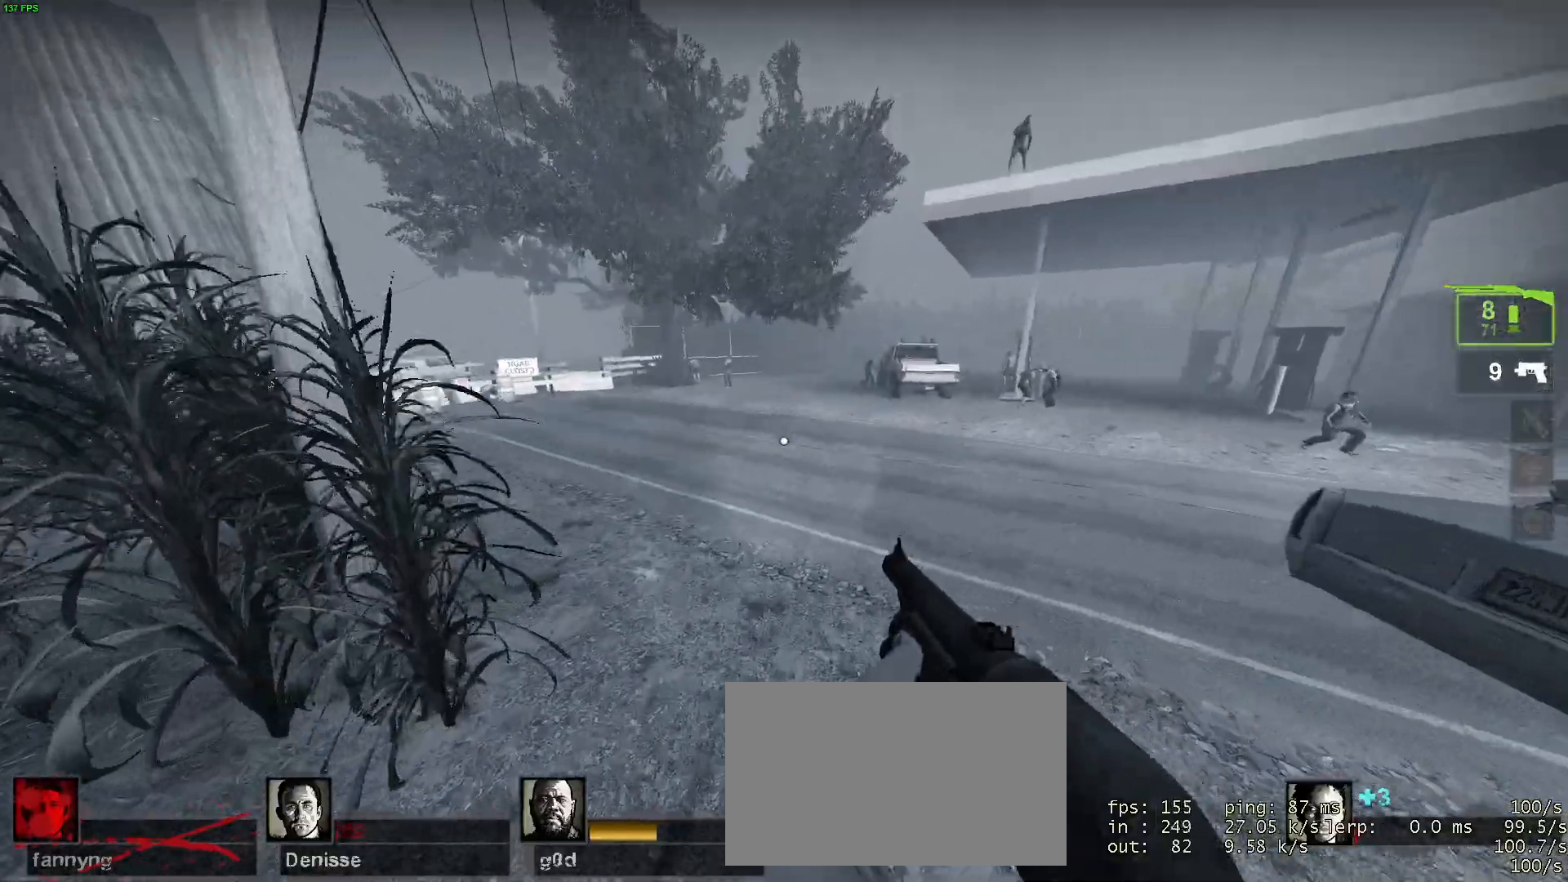
{"keys": ["a"], "mouse": [], "events": [[300, "a", "down"], [350, "w", "up"]]}
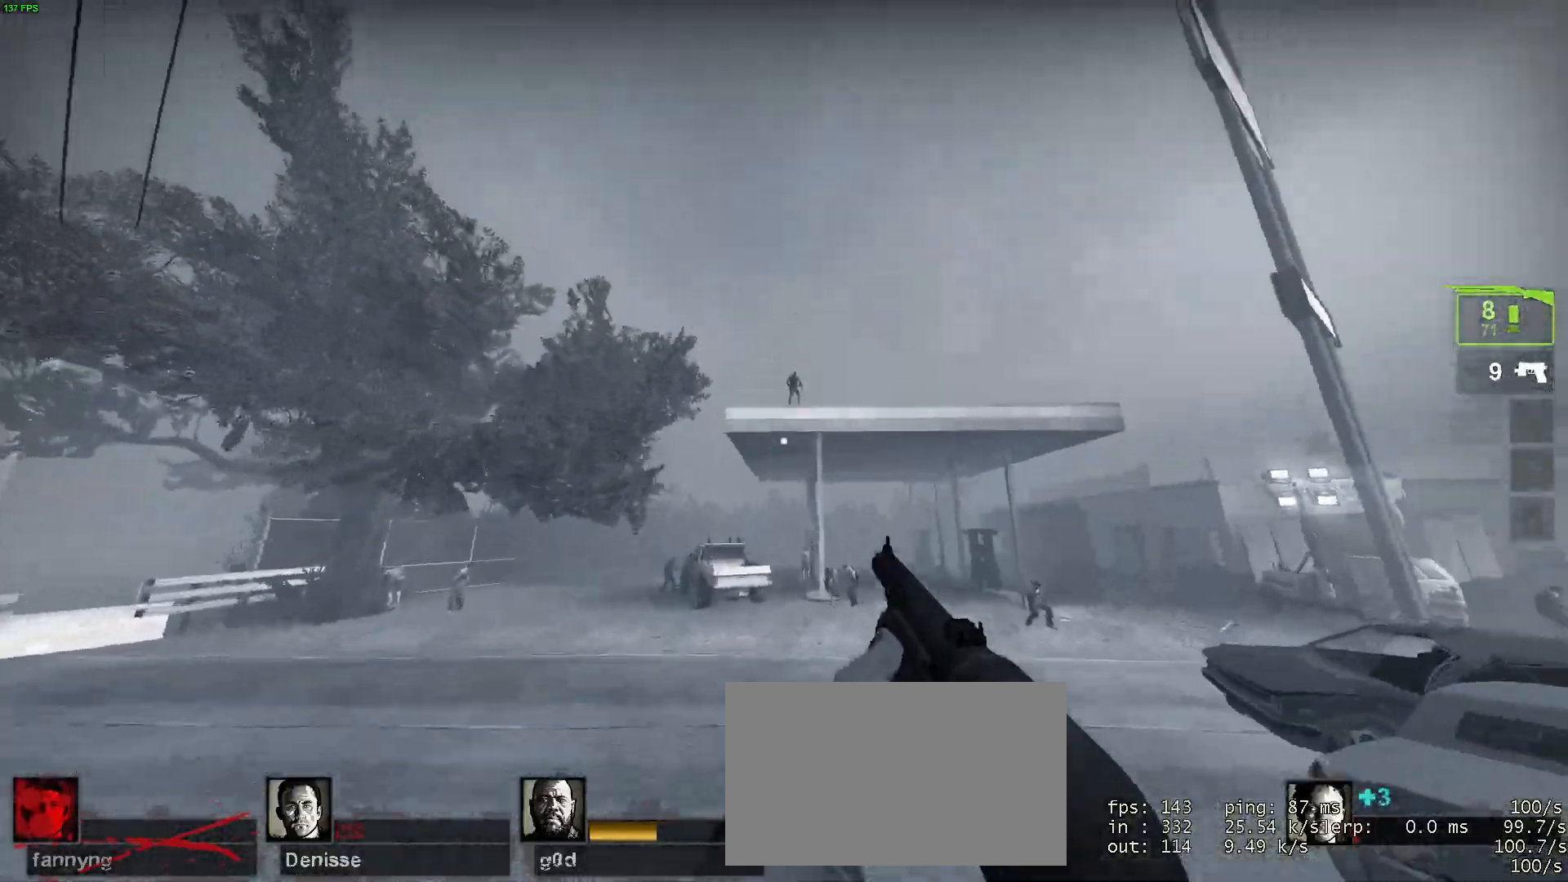
{"keys": ["w"], "mouse": [], "events": [[184, "mouse_left", "down"], [184, "w", "down"], [234, "mouse_right", "down"], [367, "a", "up"], [367, "mouse_left", "up"], [367, "mouse_right", "up"]]}
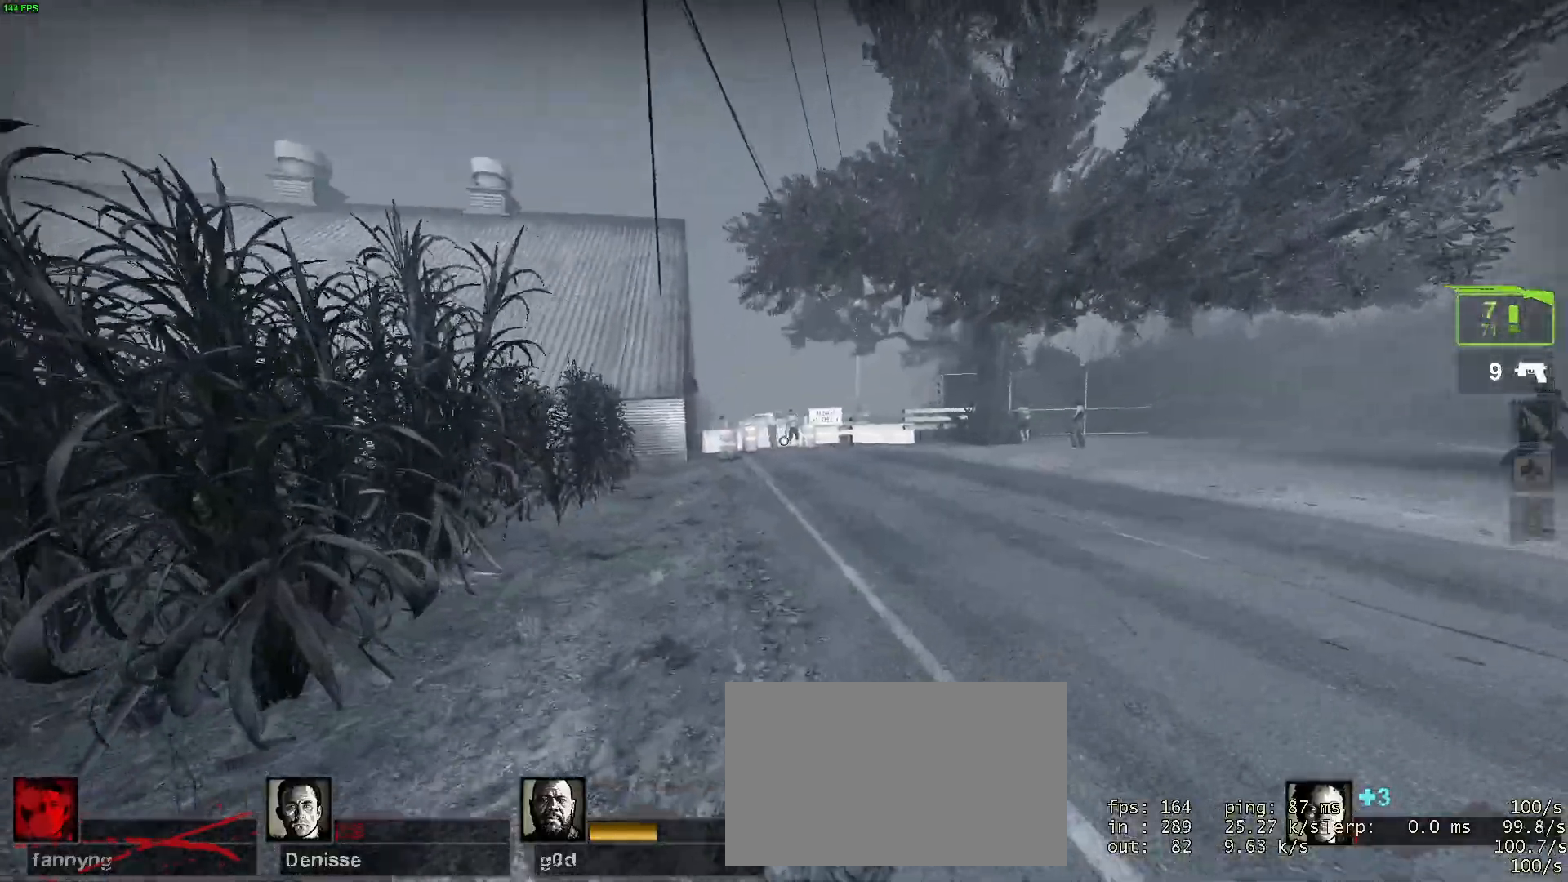
{"keys": ["d", "w"], "mouse": [], "events": [[200, "d", "down"]]}
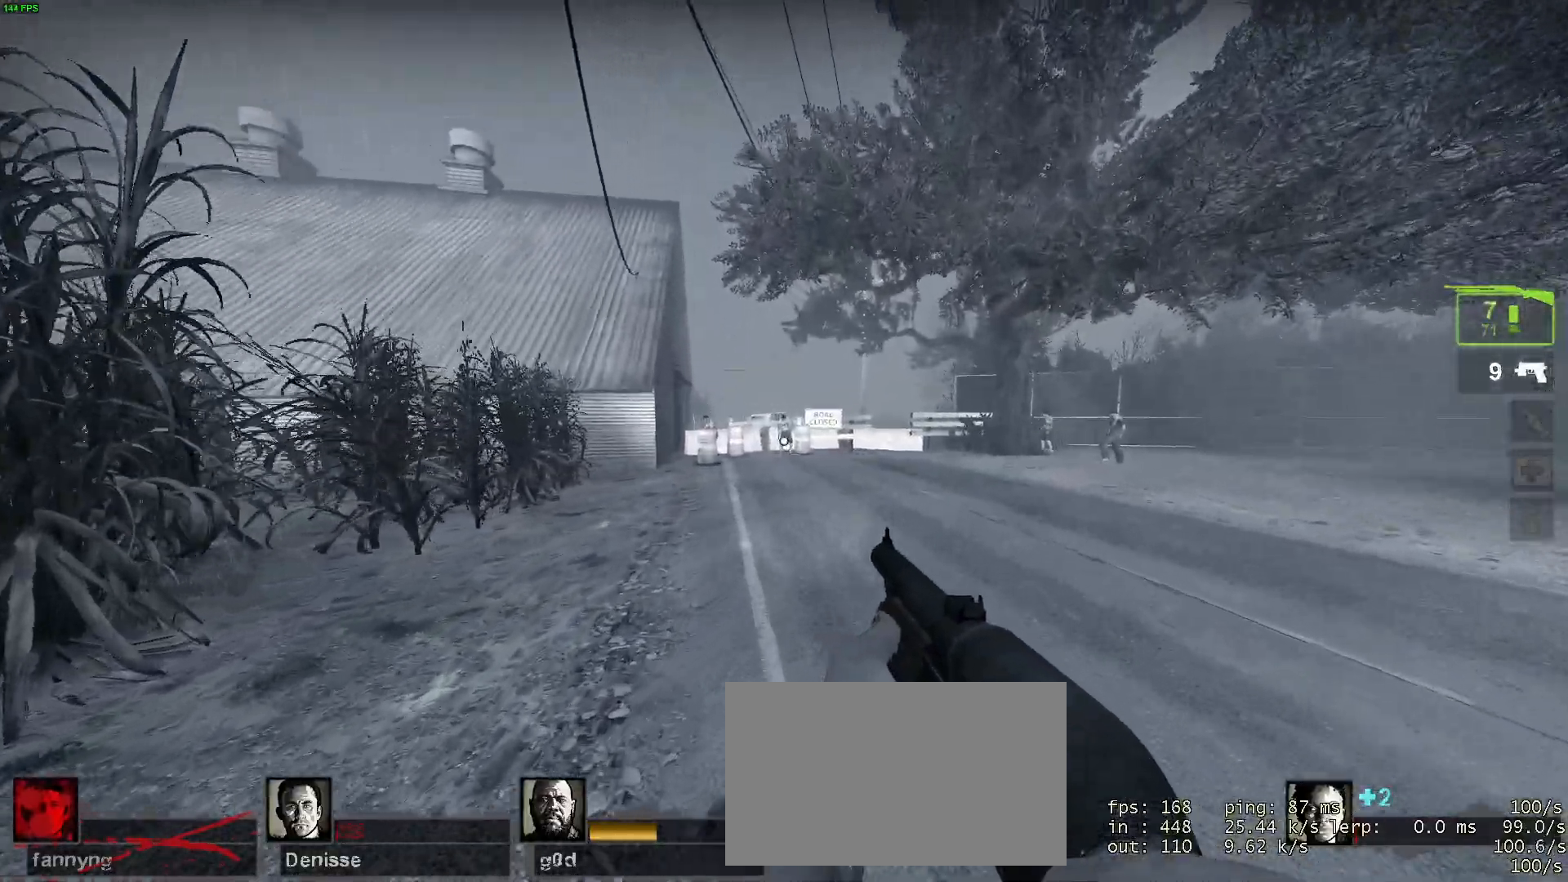
{"keys": ["d", "w"], "mouse": [], "events": [[84, "mouse_left", "down"], [117, "mouse_right", "down"], [217, "mouse_right", "up"], [300, "mouse_left", "up"]]}